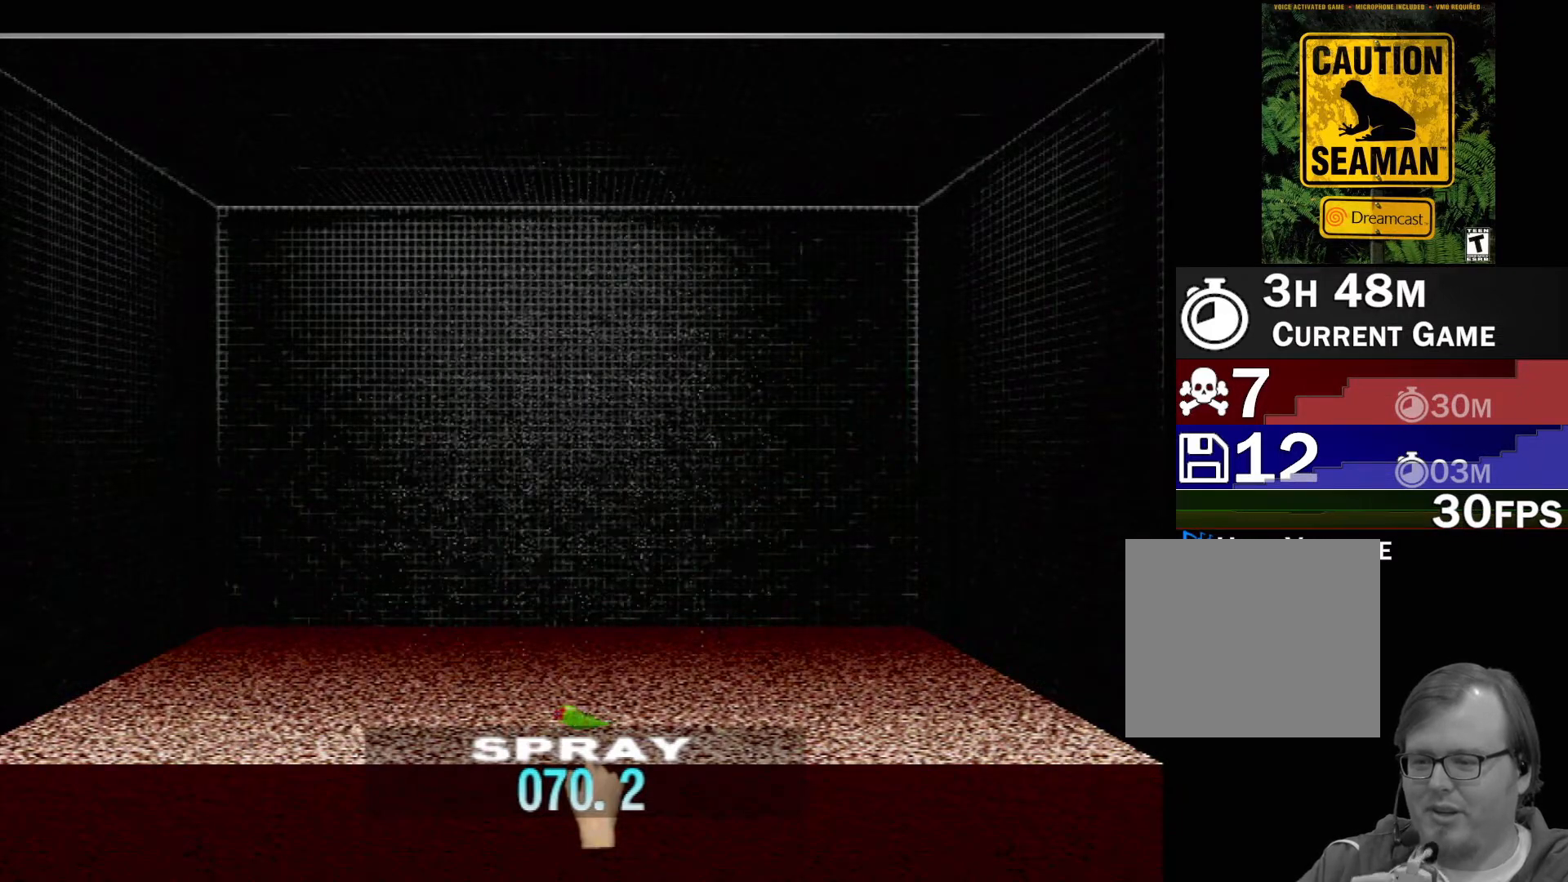
Gameplay with a controller (Xbox layout); each line is a JSON object with the inputs held at the frame after it. "events" lists button and stick changes between this image and that frame as [ms after this image, input, new state], when the widget could be followed in between. Not read: L2 L3 R2 R3 SELECT Z right_stick.
{"buttons": [], "left_stick": "center", "events": []}
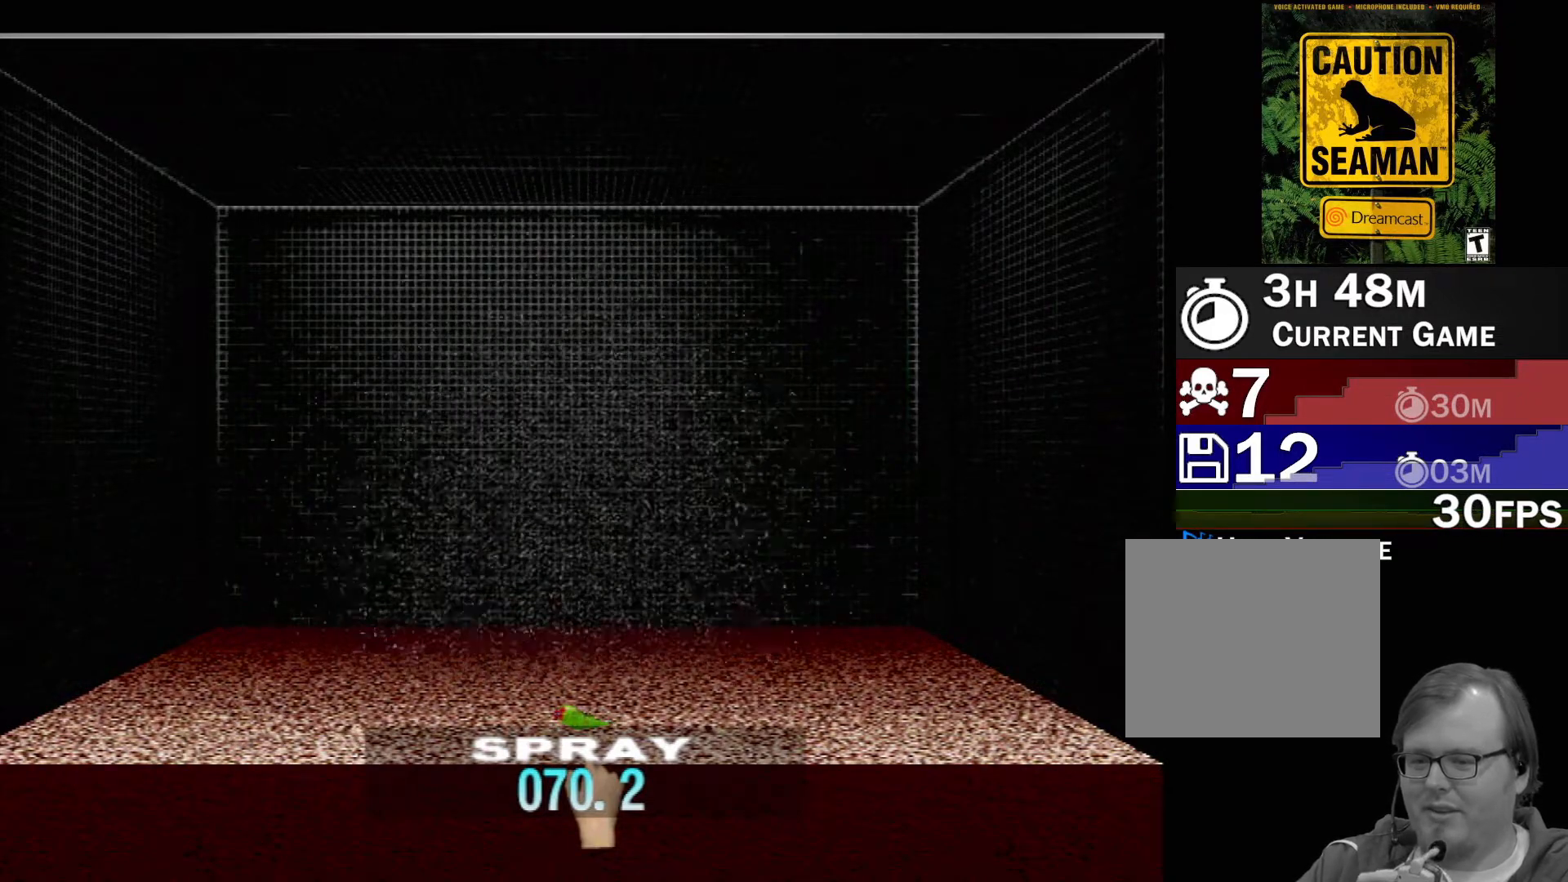
{"buttons": [], "left_stick": "center", "events": []}
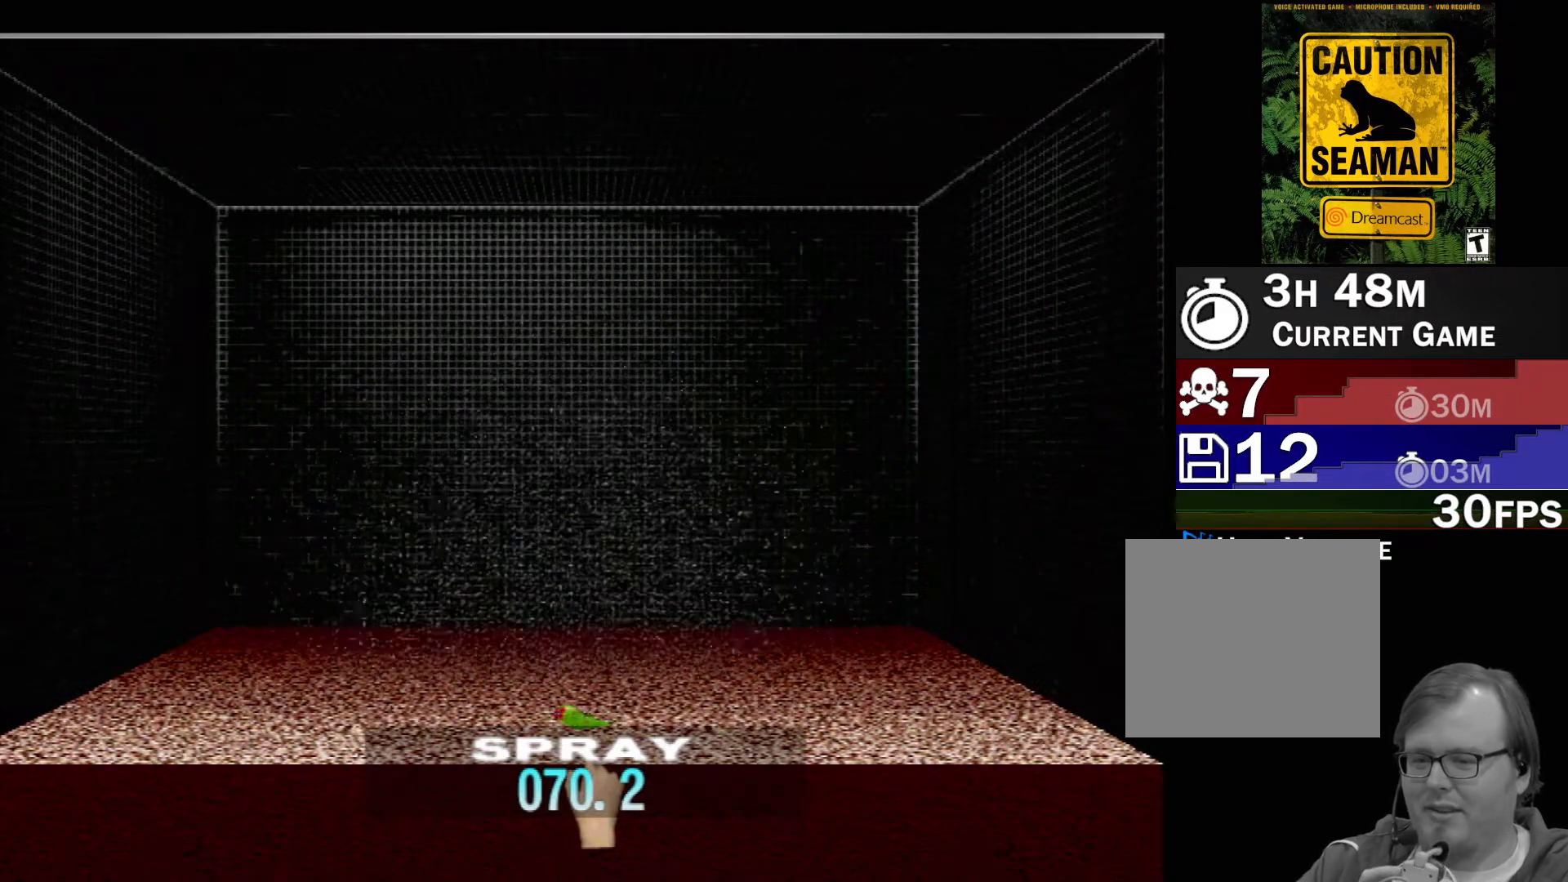
{"buttons": [], "left_stick": "center", "events": []}
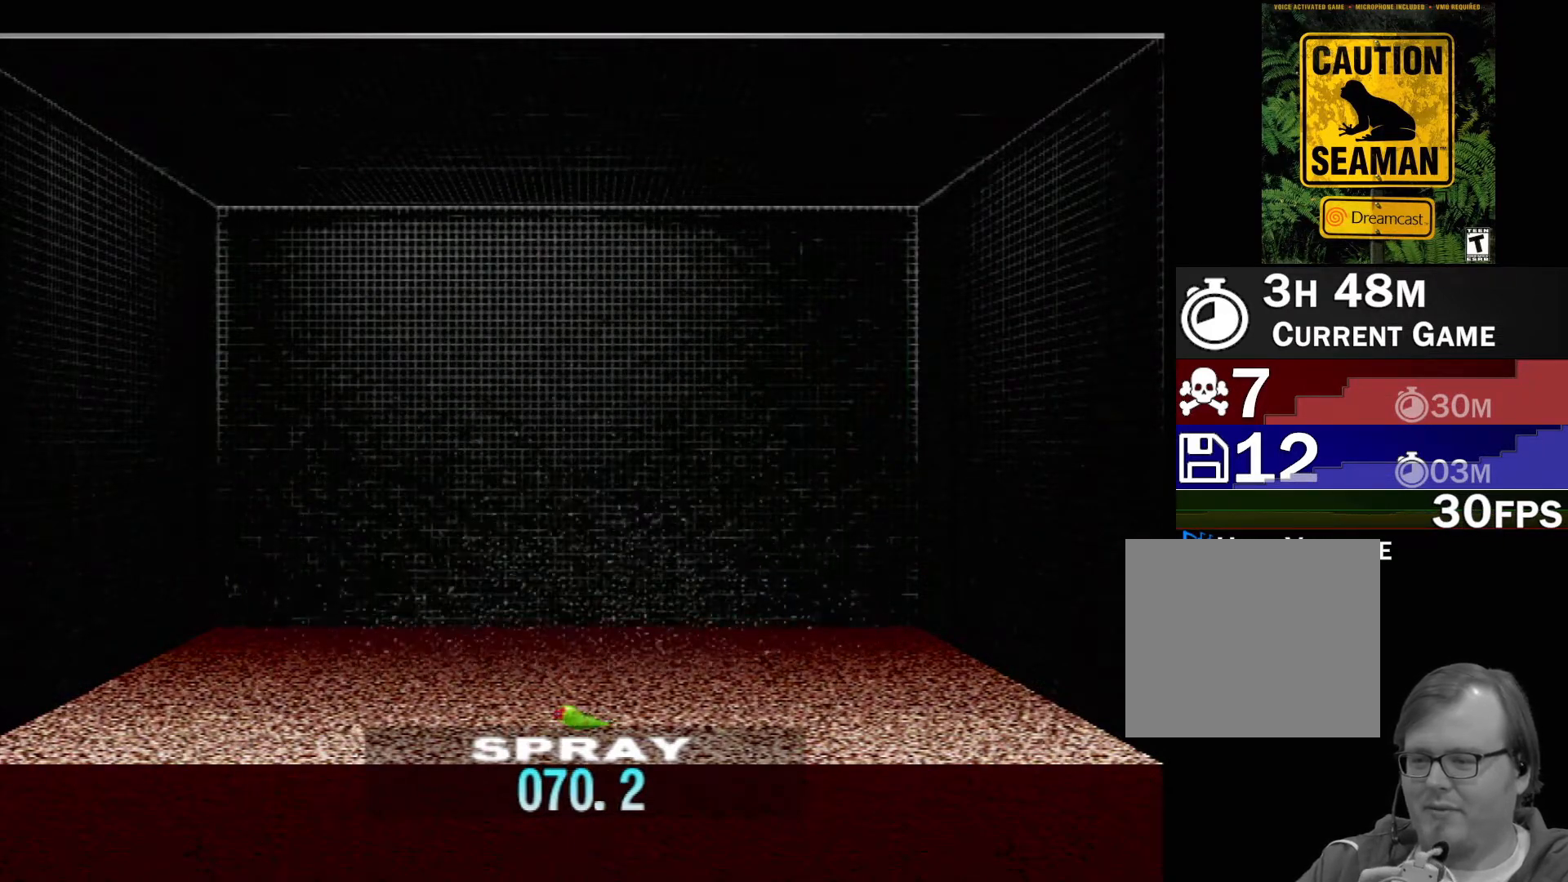
{"buttons": ["DPAD_UP"], "left_stick": "center", "events": [[300, "DPAD_UP", "down"], [400, "DPAD_UP", "up"], [500, "DPAD_UP", "down"]]}
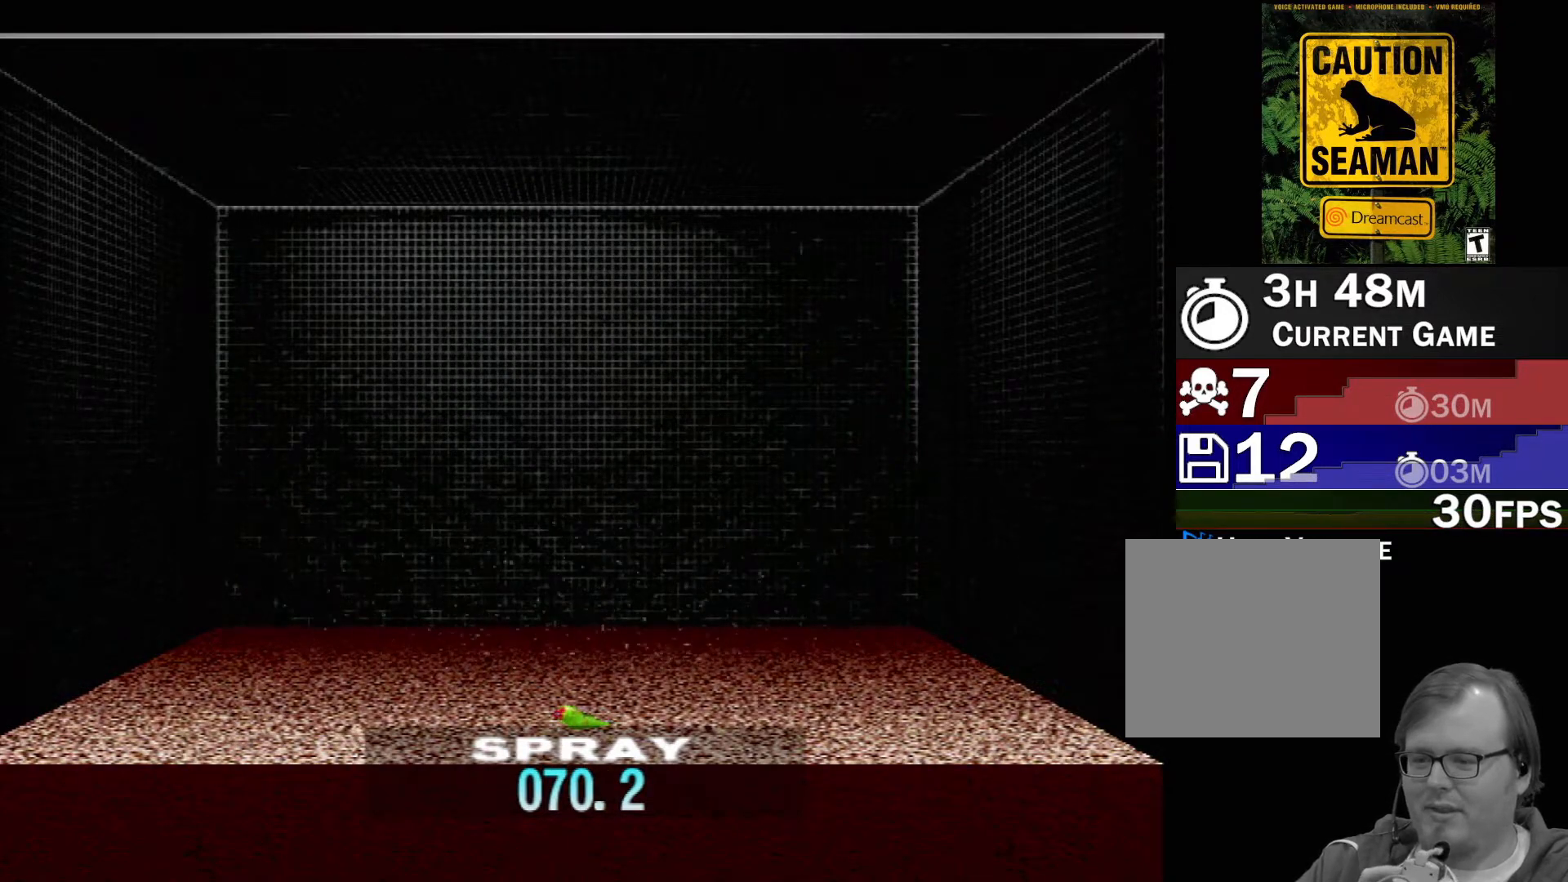
{"buttons": [], "left_stick": "center", "events": [[100, "DPAD_UP", "up"], [183, "DPAD_UP", "down"], [283, "DPAD_UP", "up"], [350, "DPAD_UP", "down"], [450, "DPAD_UP", "up"]]}
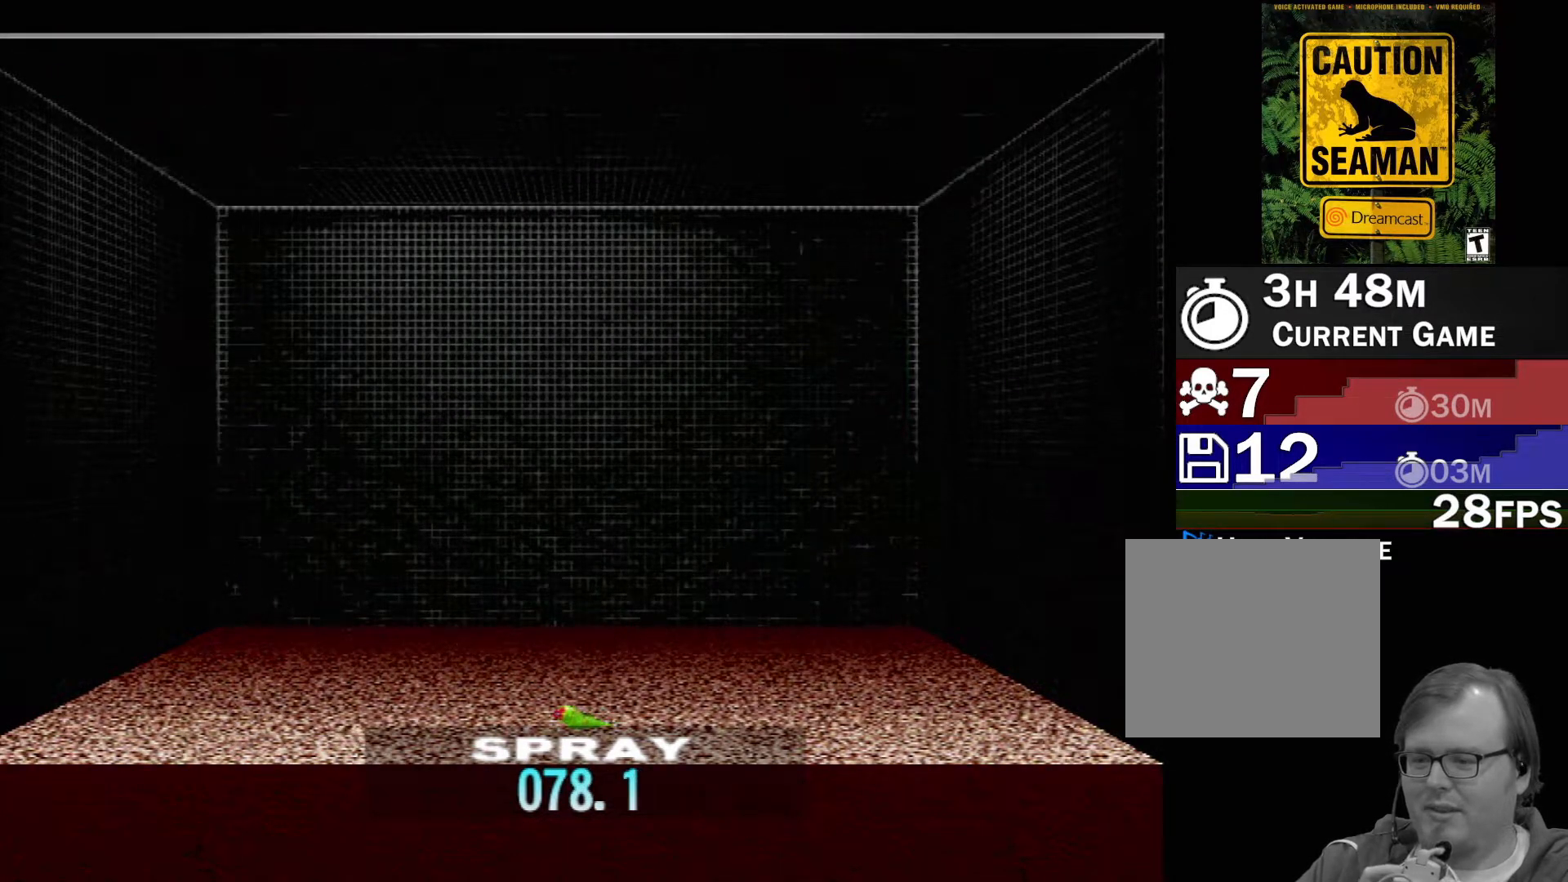
{"buttons": [], "left_stick": "center", "events": [[33, "DPAD_UP", "down"], [117, "DPAD_UP", "up"], [200, "DPAD_UP", "down"], [317, "DPAD_UP", "up"]]}
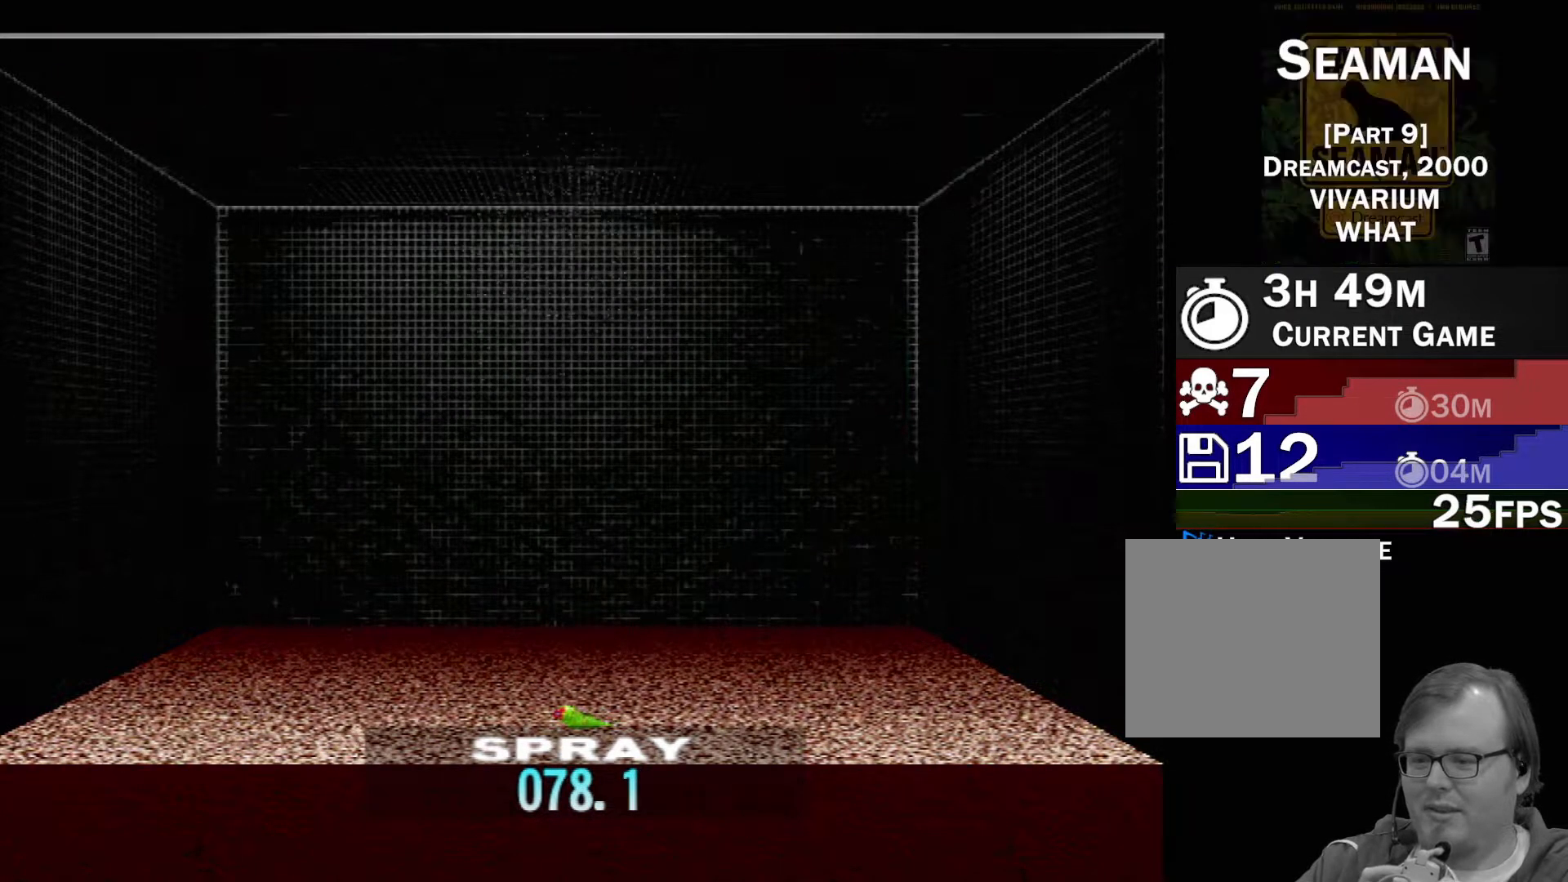
{"buttons": [], "left_stick": "center", "events": []}
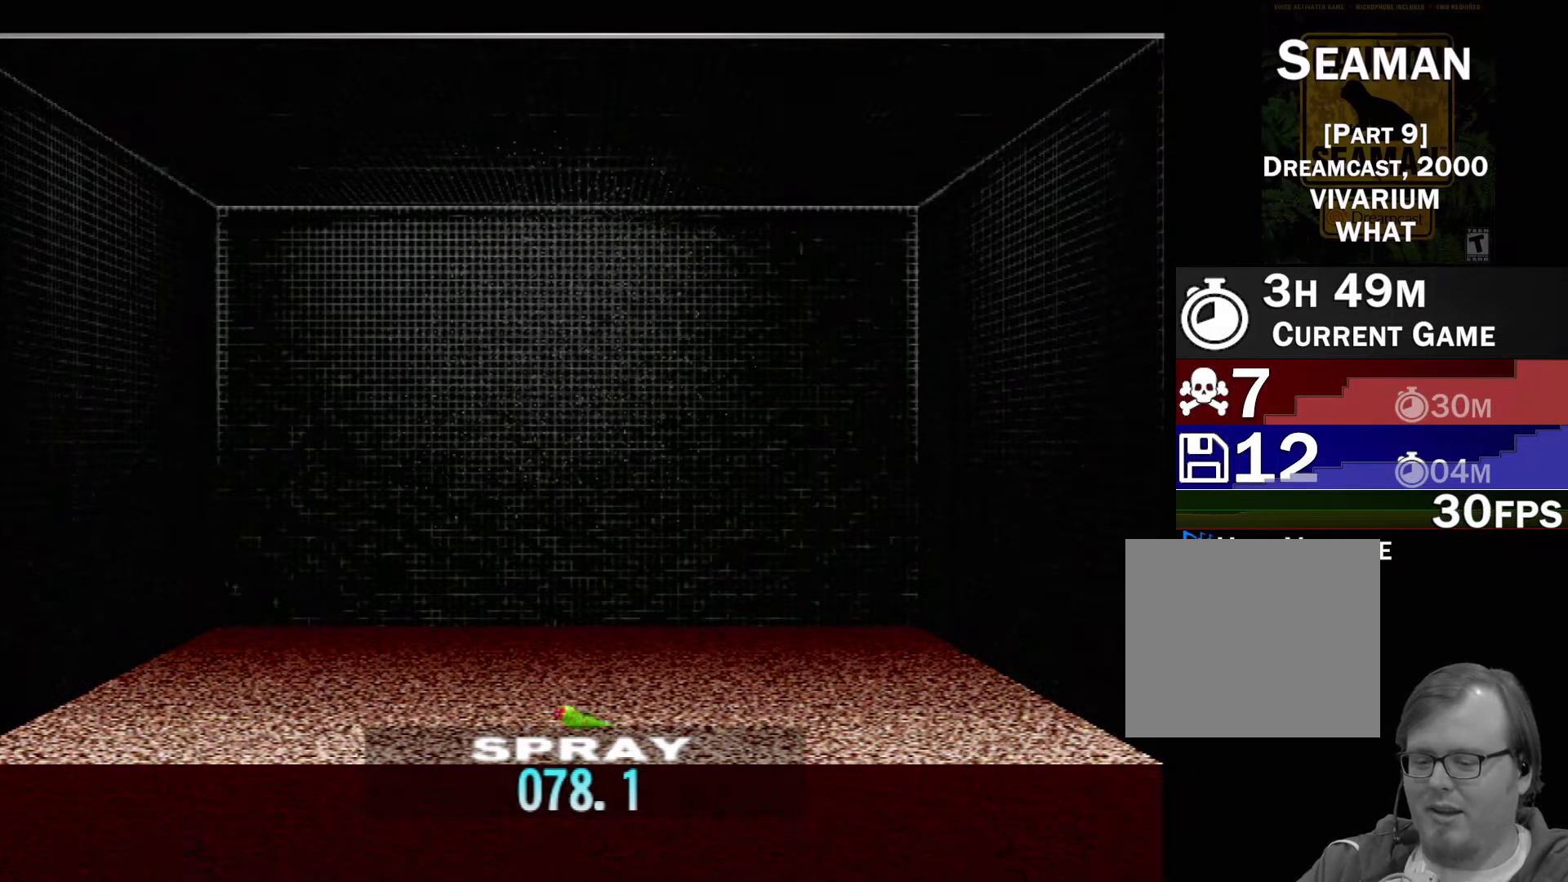
{"buttons": [], "left_stick": "center", "events": []}
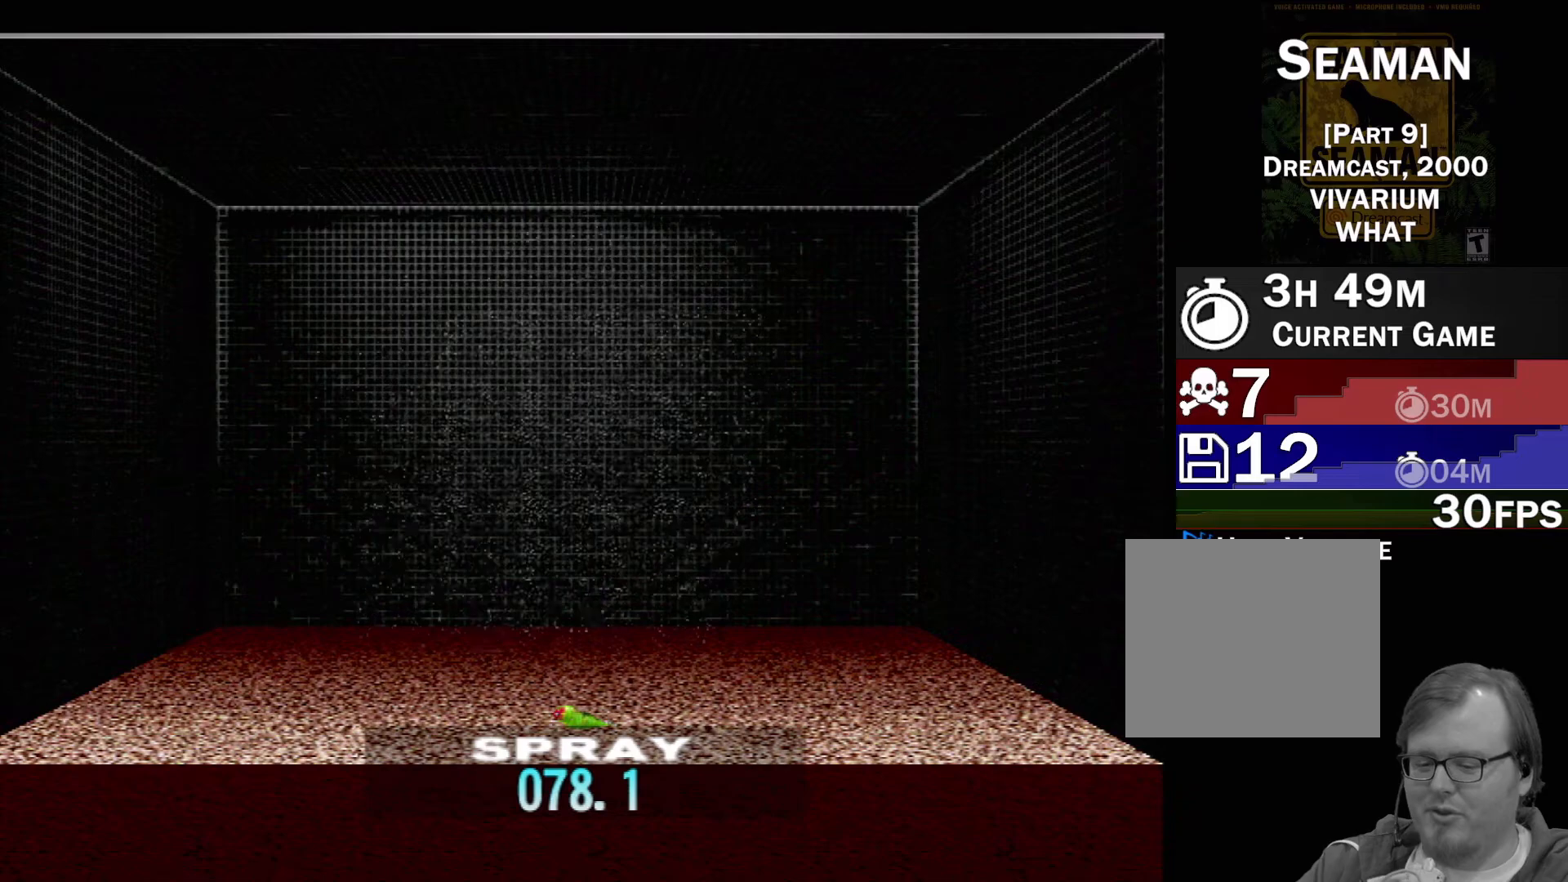
{"buttons": [], "left_stick": "center", "events": []}
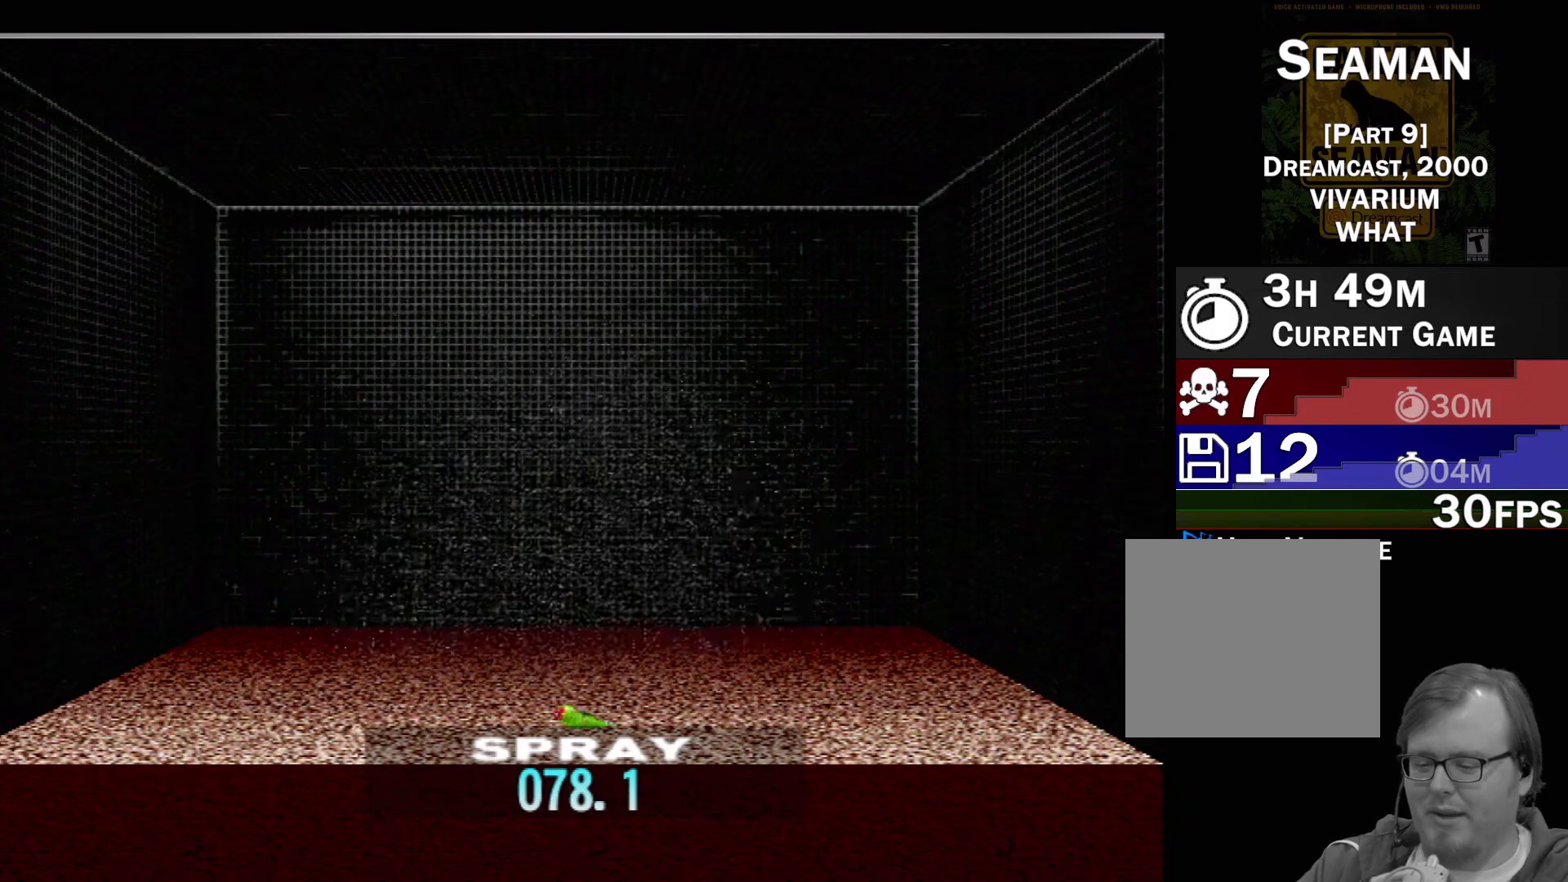
{"buttons": ["DPAD_UP"], "left_stick": "center", "events": [[300, "DPAD_UP", "down"], [400, "DPAD_UP", "up"], [500, "DPAD_UP", "down"]]}
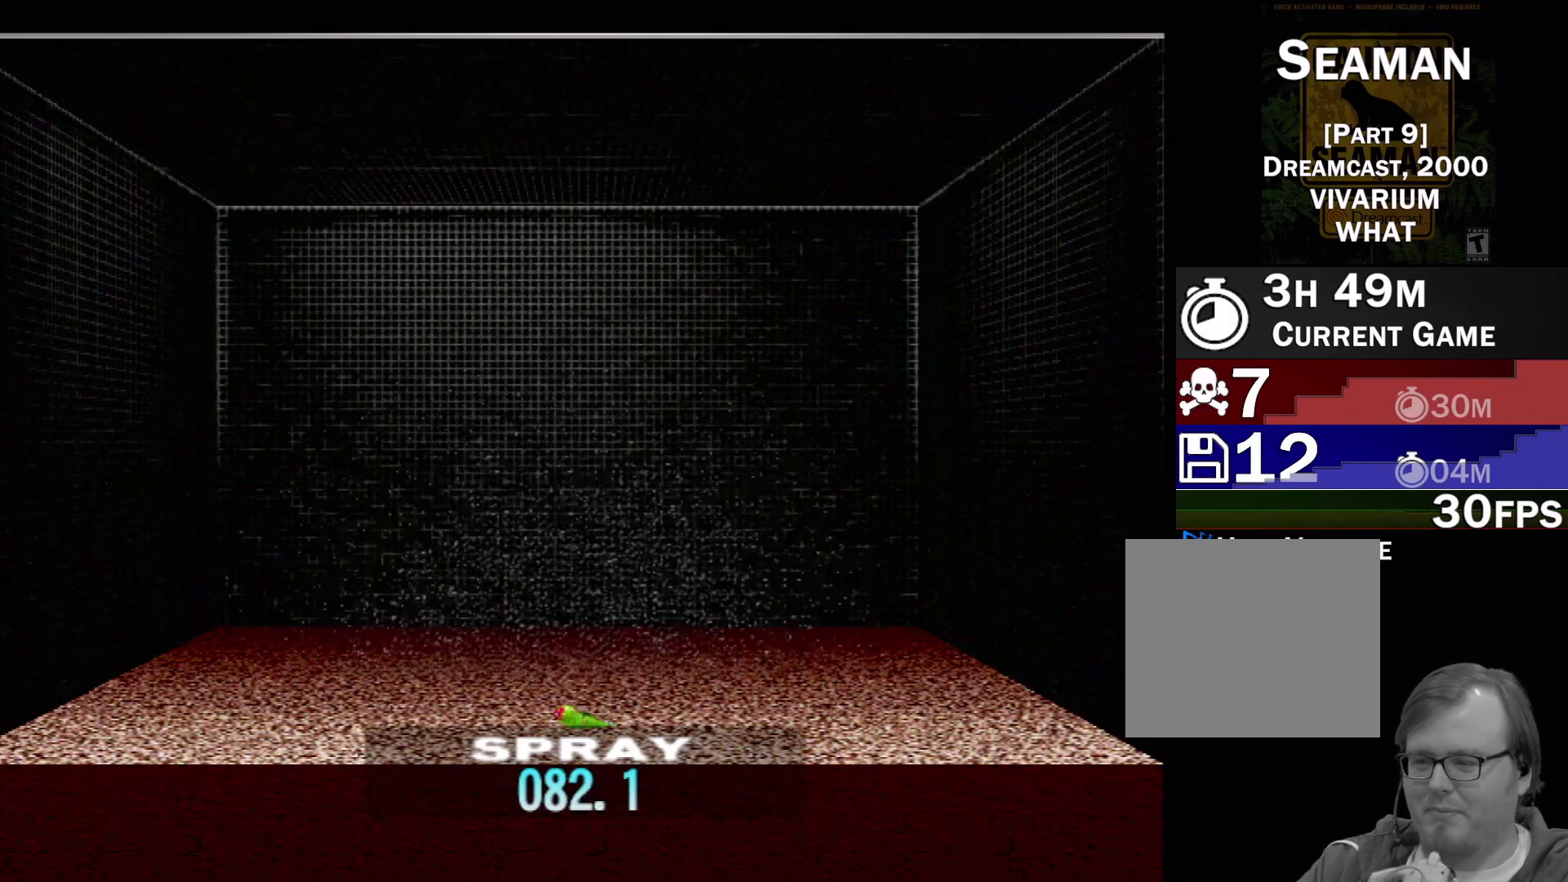
{"buttons": [], "left_stick": "center", "events": [[83, "DPAD_UP", "up"], [183, "DPAD_UP", "down"], [267, "DPAD_UP", "up"], [350, "DPAD_UP", "down"], [433, "DPAD_UP", "up"]]}
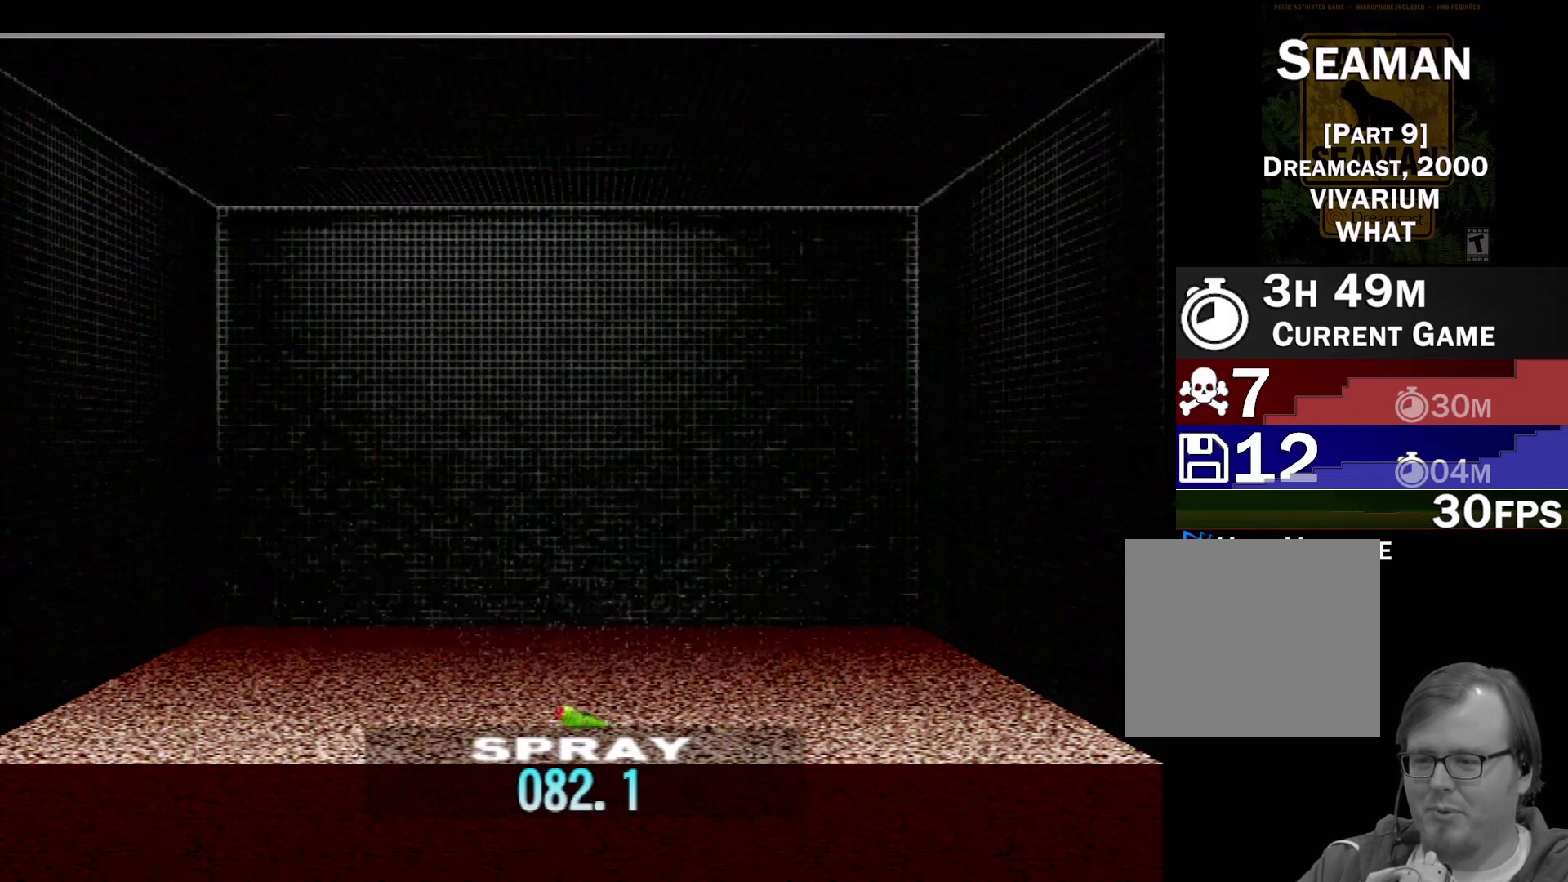
{"buttons": ["DPAD_UP"], "left_stick": "center", "events": [[50, "DPAD_UP", "down"], [150, "DPAD_UP", "up"], [233, "DPAD_UP", "down"], [367, "DPAD_UP", "up"], [467, "DPAD_UP", "down"]]}
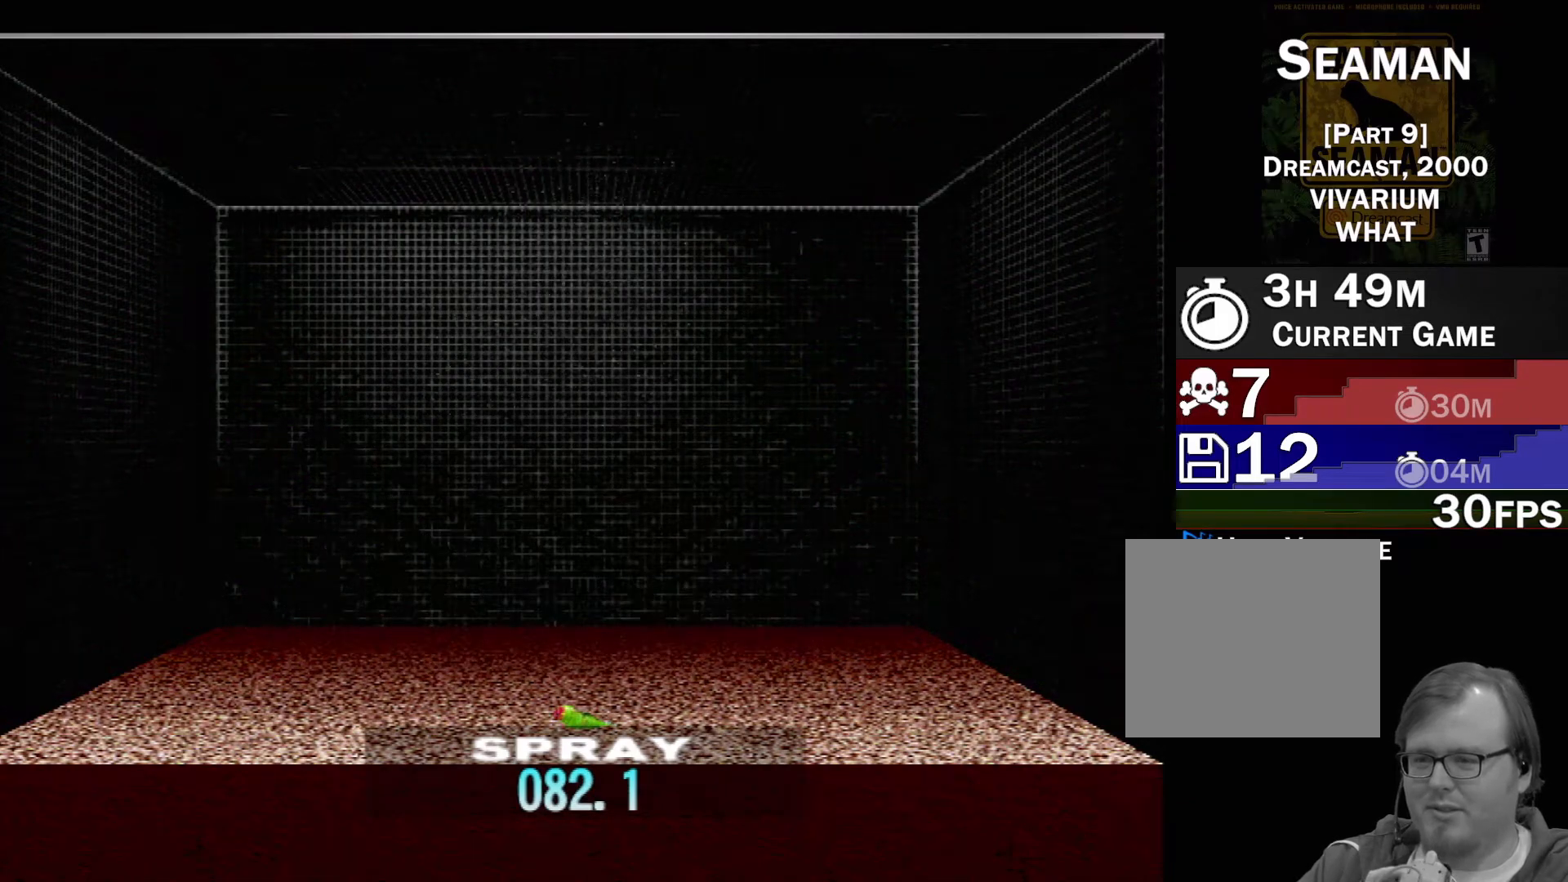
{"buttons": [], "left_stick": "center", "events": [[83, "DPAD_UP", "up"], [167, "DPAD_UP", "down"], [283, "DPAD_UP", "up"], [350, "DPAD_UP", "down"], [483, "DPAD_UP", "up"]]}
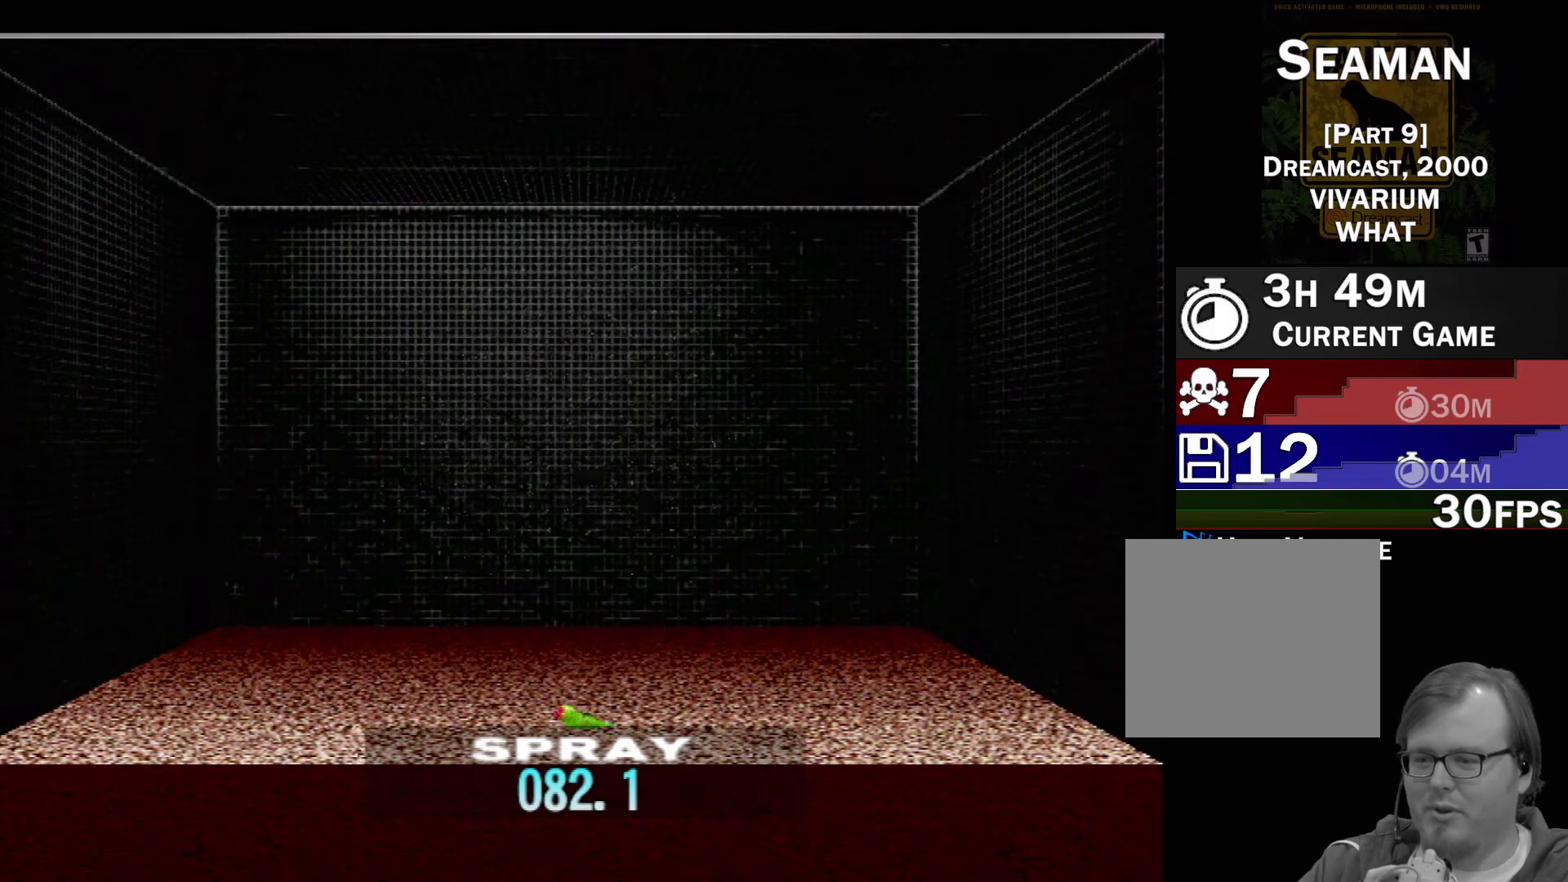
{"buttons": ["DPAD_UP"], "left_stick": "center", "events": [[83, "DPAD_UP", "down"], [200, "DPAD_UP", "up"], [283, "DPAD_UP", "down"], [417, "DPAD_UP", "up"], [483, "DPAD_UP", "down"]]}
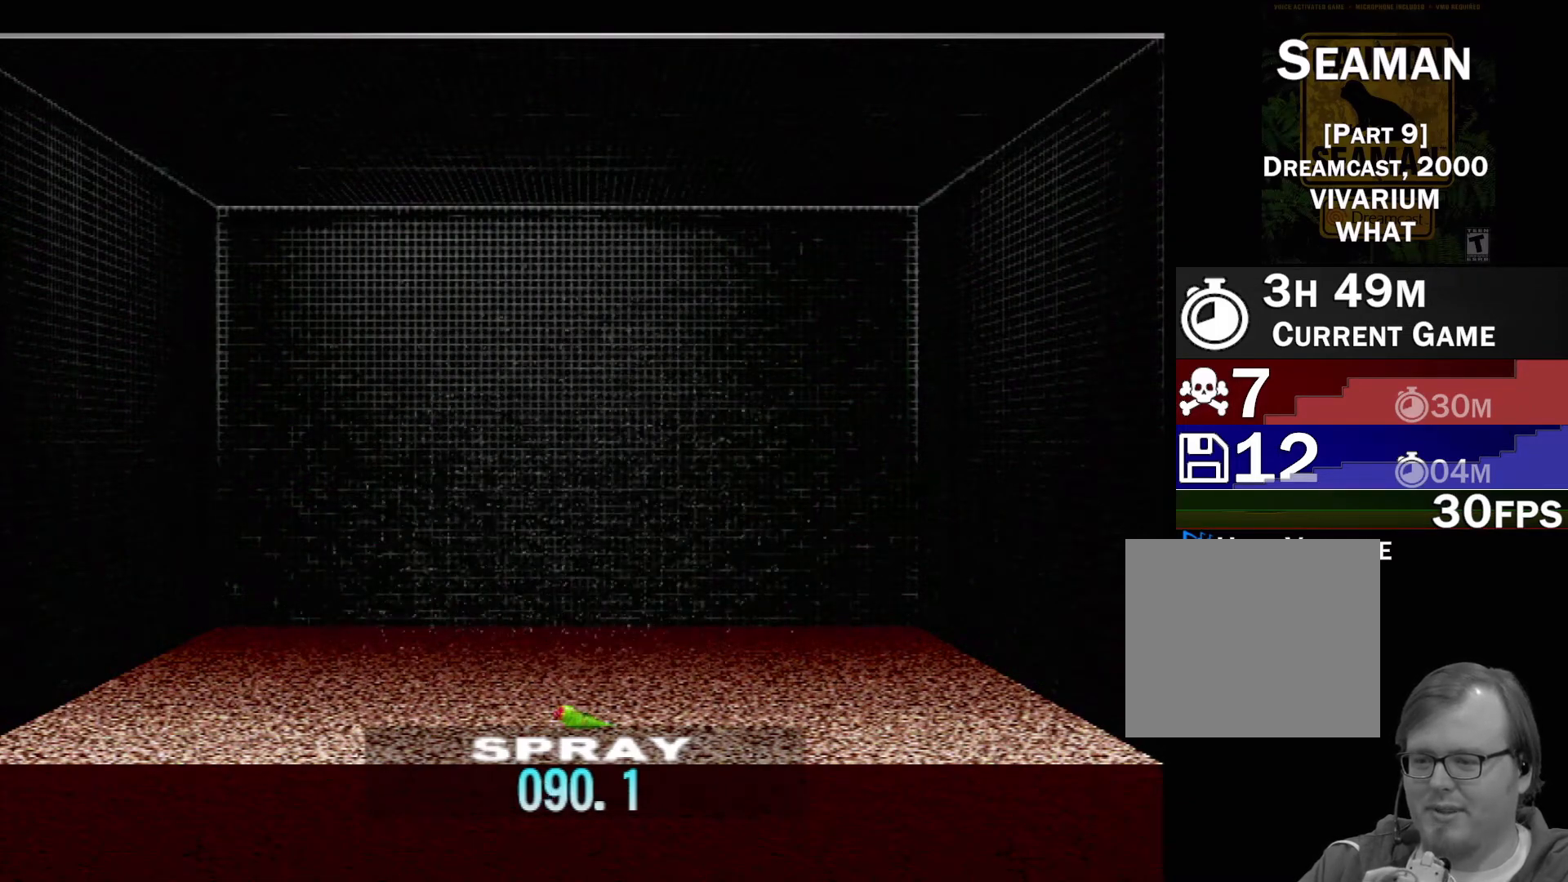
{"buttons": ["DPAD_UP"], "left_stick": "center", "events": [[150, "DPAD_UP", "up"], [200, "DPAD_UP", "down"], [317, "DPAD_UP", "up"], [400, "DPAD_UP", "down"]]}
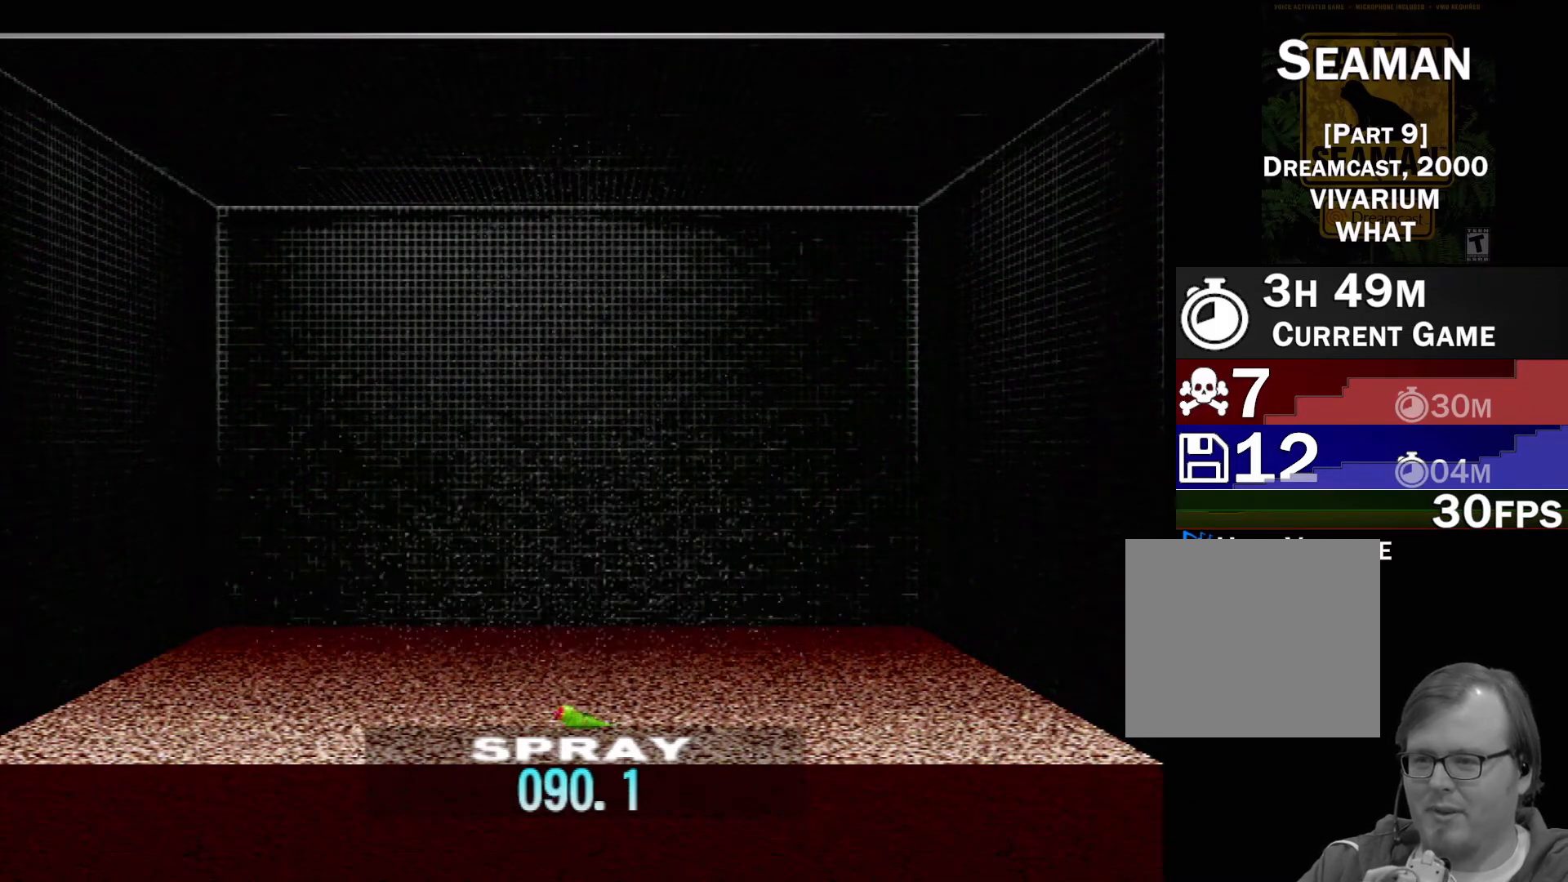
{"buttons": [], "left_stick": "center", "events": [[33, "DPAD_UP", "up"], [133, "DPAD_UP", "down"], [233, "DPAD_UP", "up"], [350, "DPAD_UP", "down"], [483, "DPAD_UP", "up"]]}
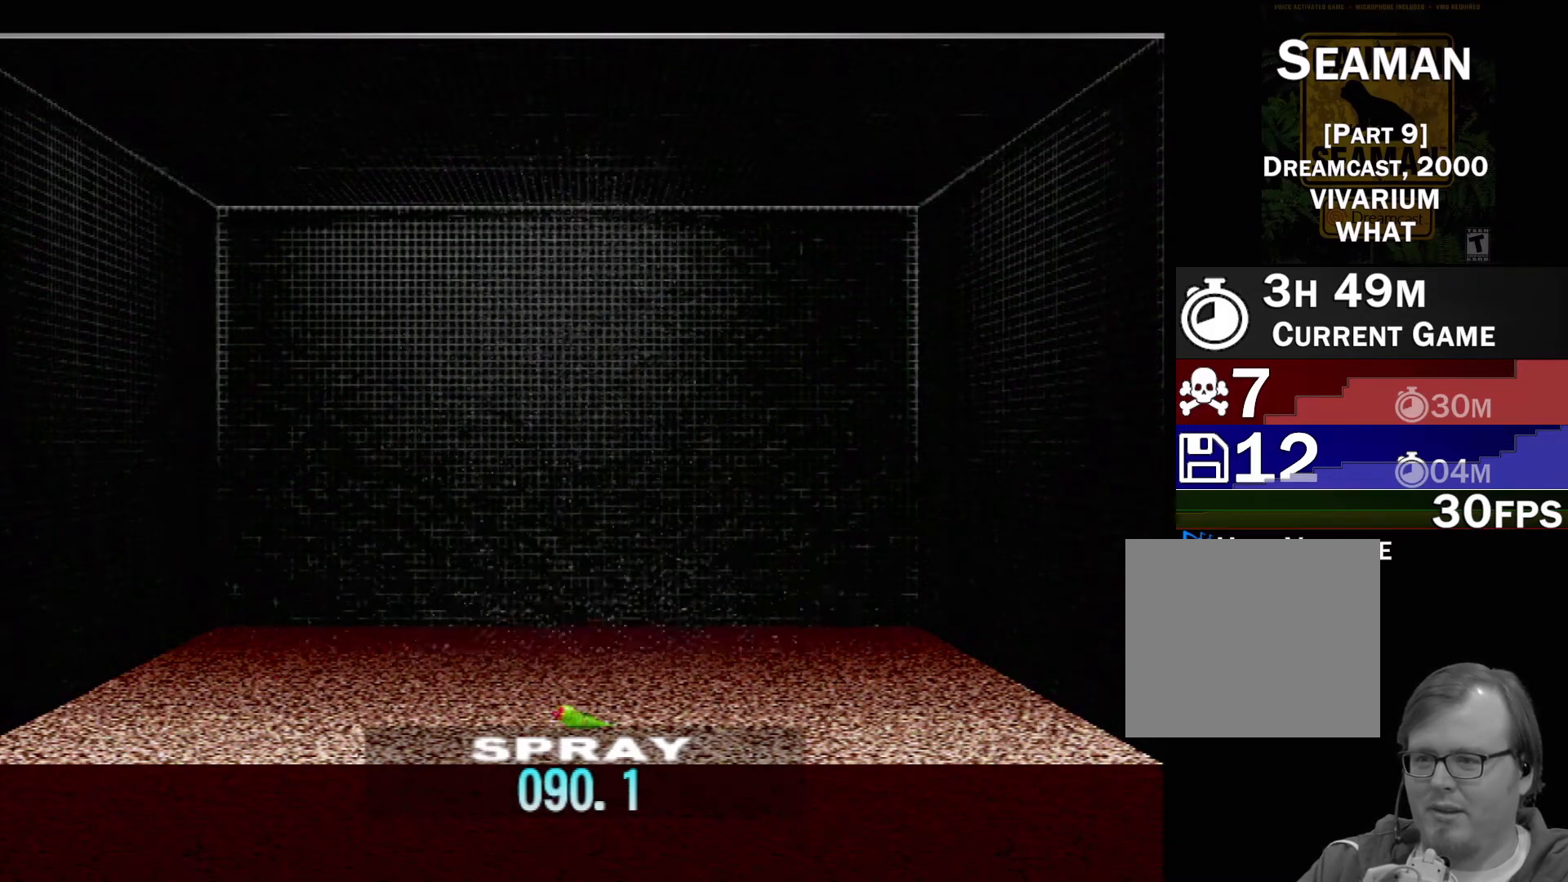
{"buttons": ["DPAD_UP"], "left_stick": "center", "events": [[50, "DPAD_UP", "down"], [167, "DPAD_UP", "up"], [467, "DPAD_UP", "down"]]}
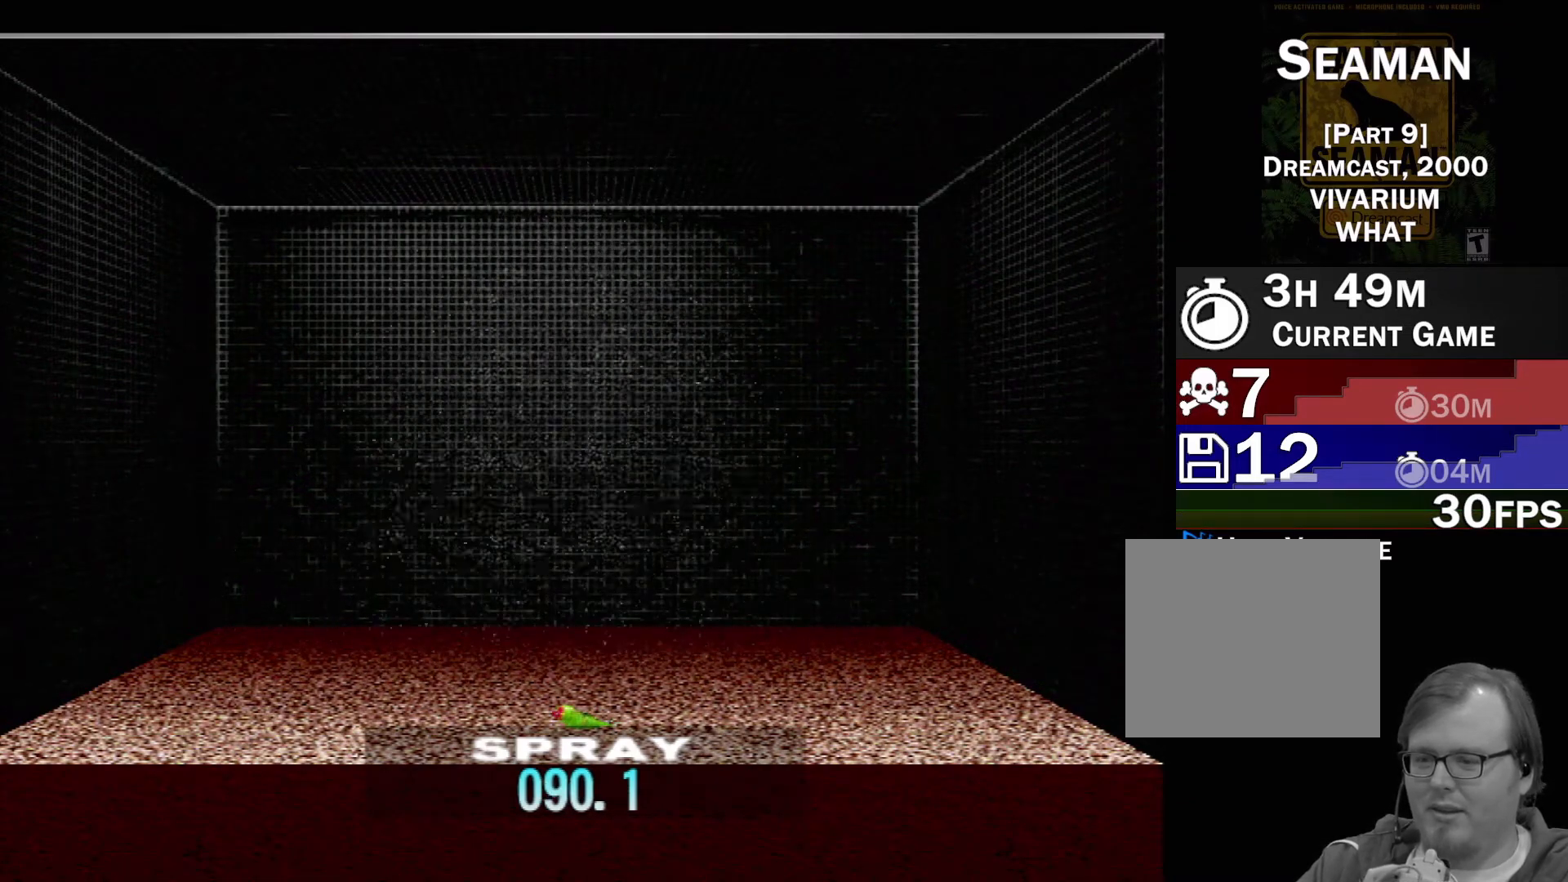
{"buttons": ["DPAD_UP"], "left_stick": "center", "events": [[83, "DPAD_UP", "up"], [200, "DPAD_UP", "down"], [317, "DPAD_UP", "up"], [383, "DPAD_UP", "down"]]}
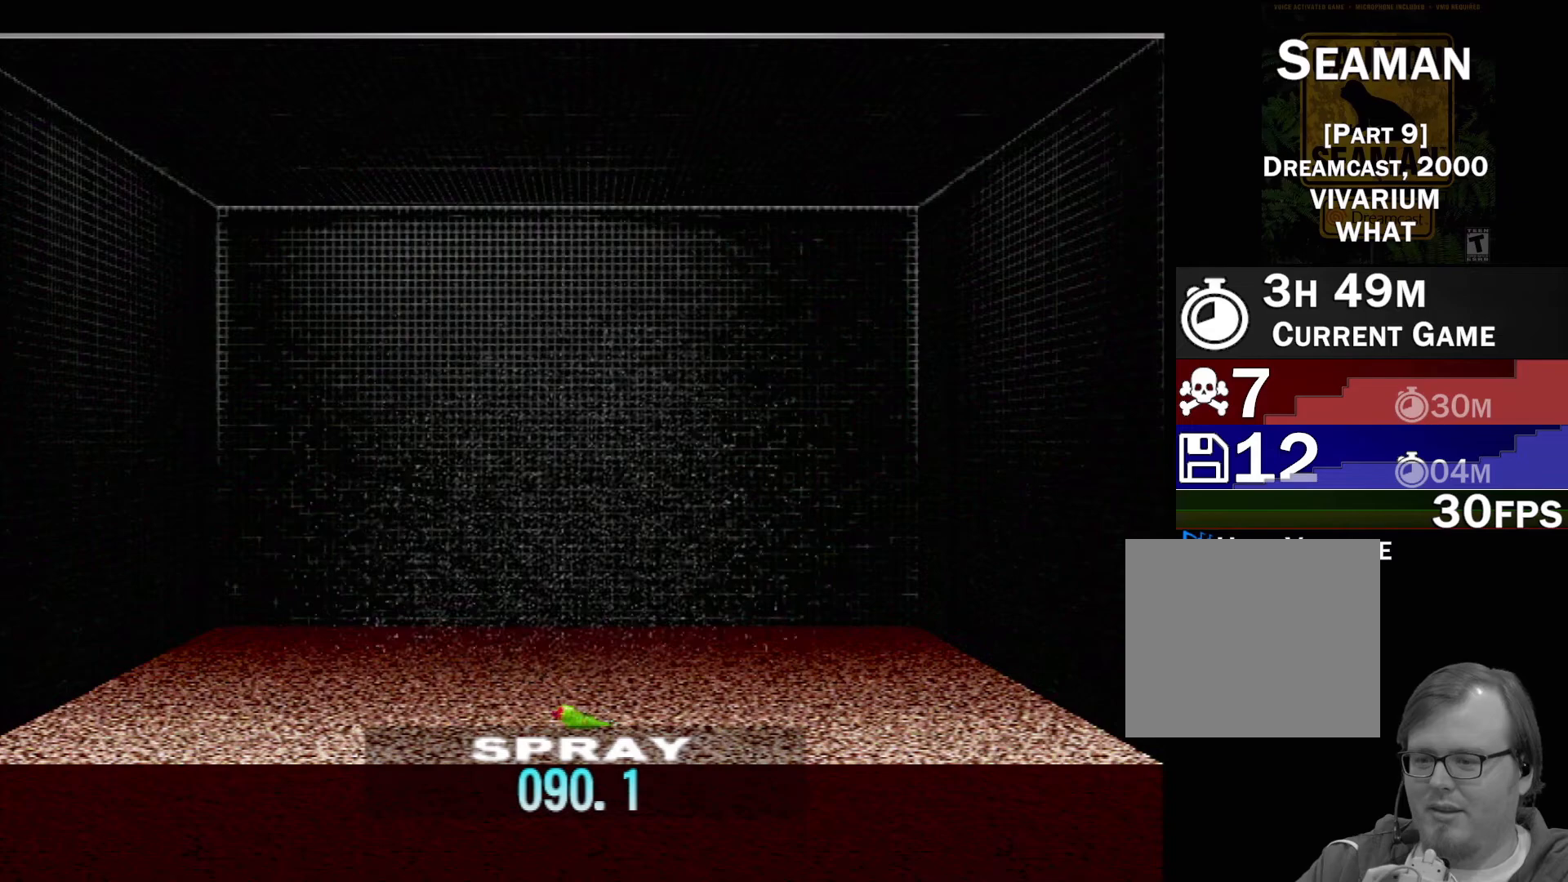
{"buttons": [], "left_stick": "center", "events": [[17, "DPAD_UP", "up"], [83, "DPAD_UP", "down"], [217, "DPAD_UP", "up"], [317, "DPAD_UP", "down"], [417, "DPAD_UP", "up"]]}
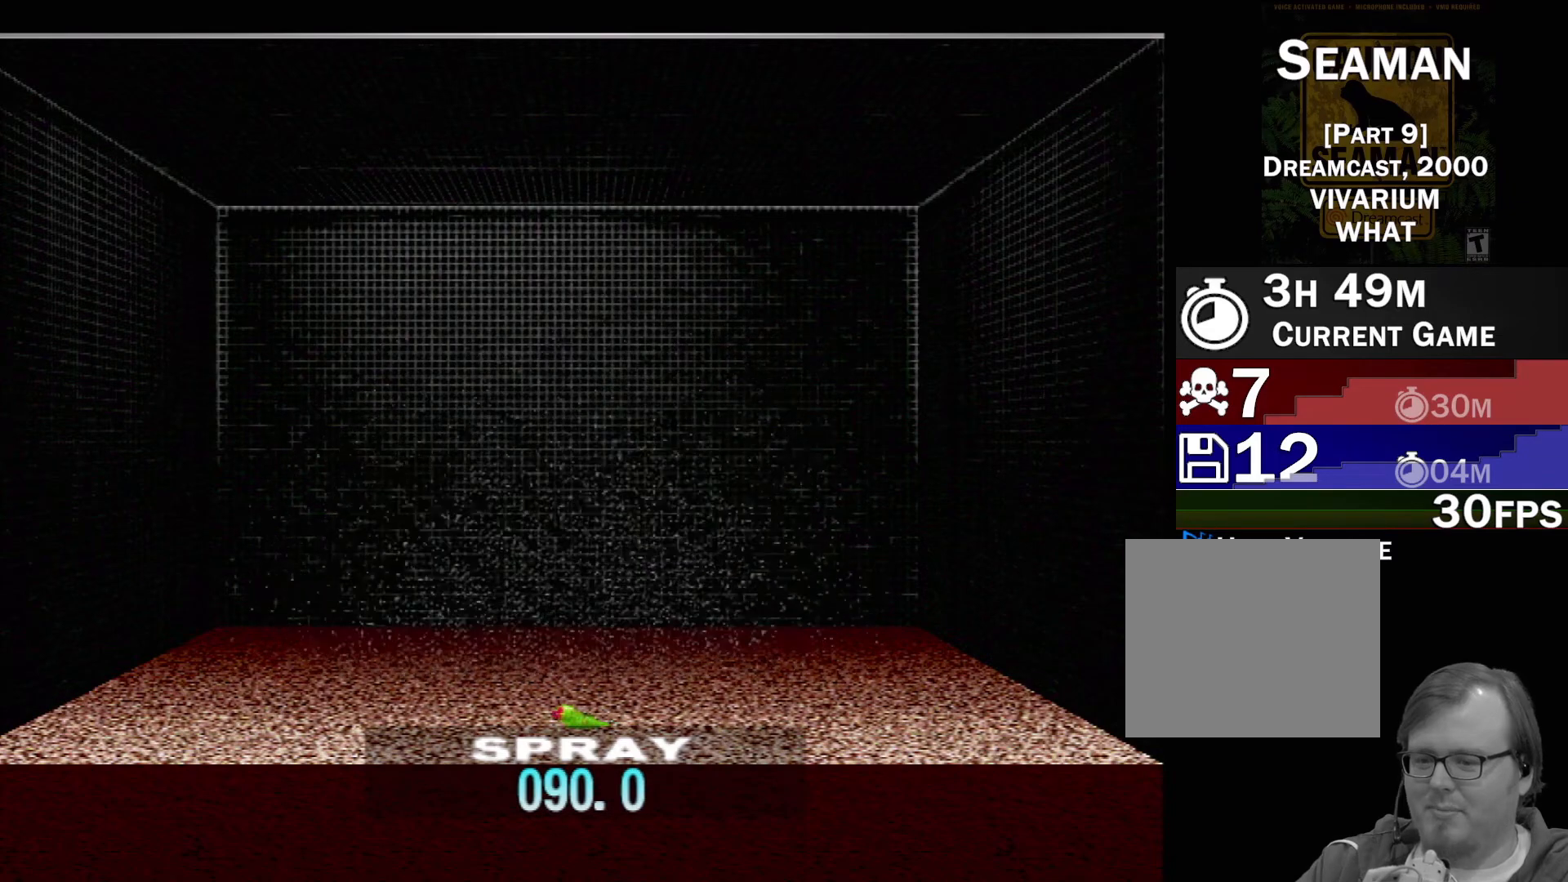
{"buttons": ["DPAD_UP"], "left_stick": "center", "events": [[17, "DPAD_UP", "down"], [133, "DPAD_UP", "up"], [217, "DPAD_UP", "down"], [333, "DPAD_UP", "up"], [467, "DPAD_UP", "down"]]}
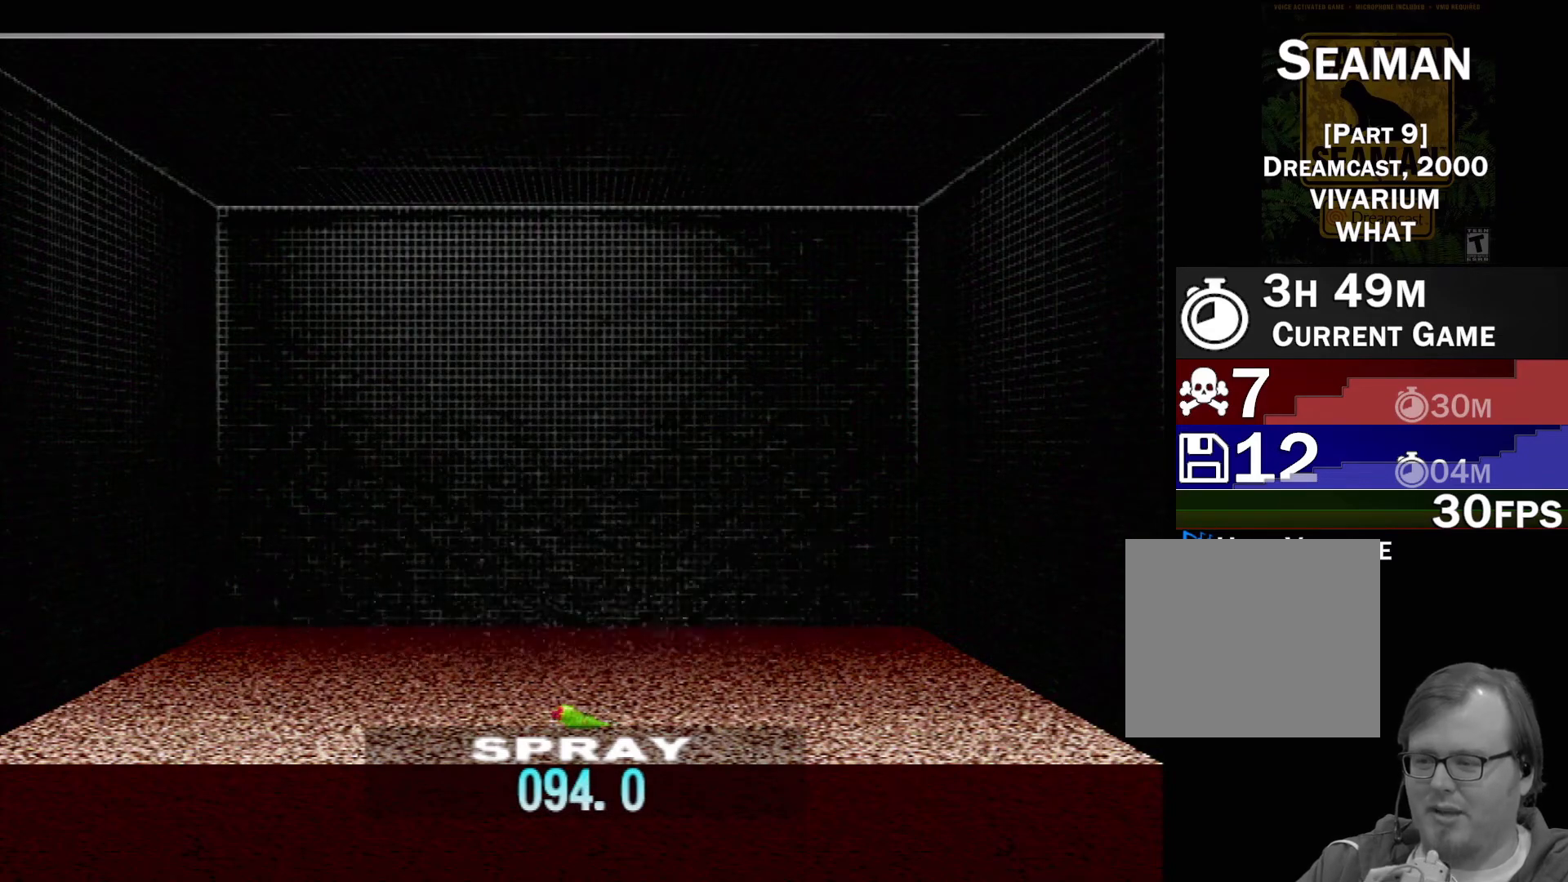
{"buttons": ["DPAD_UP"], "left_stick": "center", "events": [[83, "DPAD_UP", "up"], [167, "DPAD_UP", "down"], [267, "DPAD_UP", "up"], [467, "DPAD_UP", "down"]]}
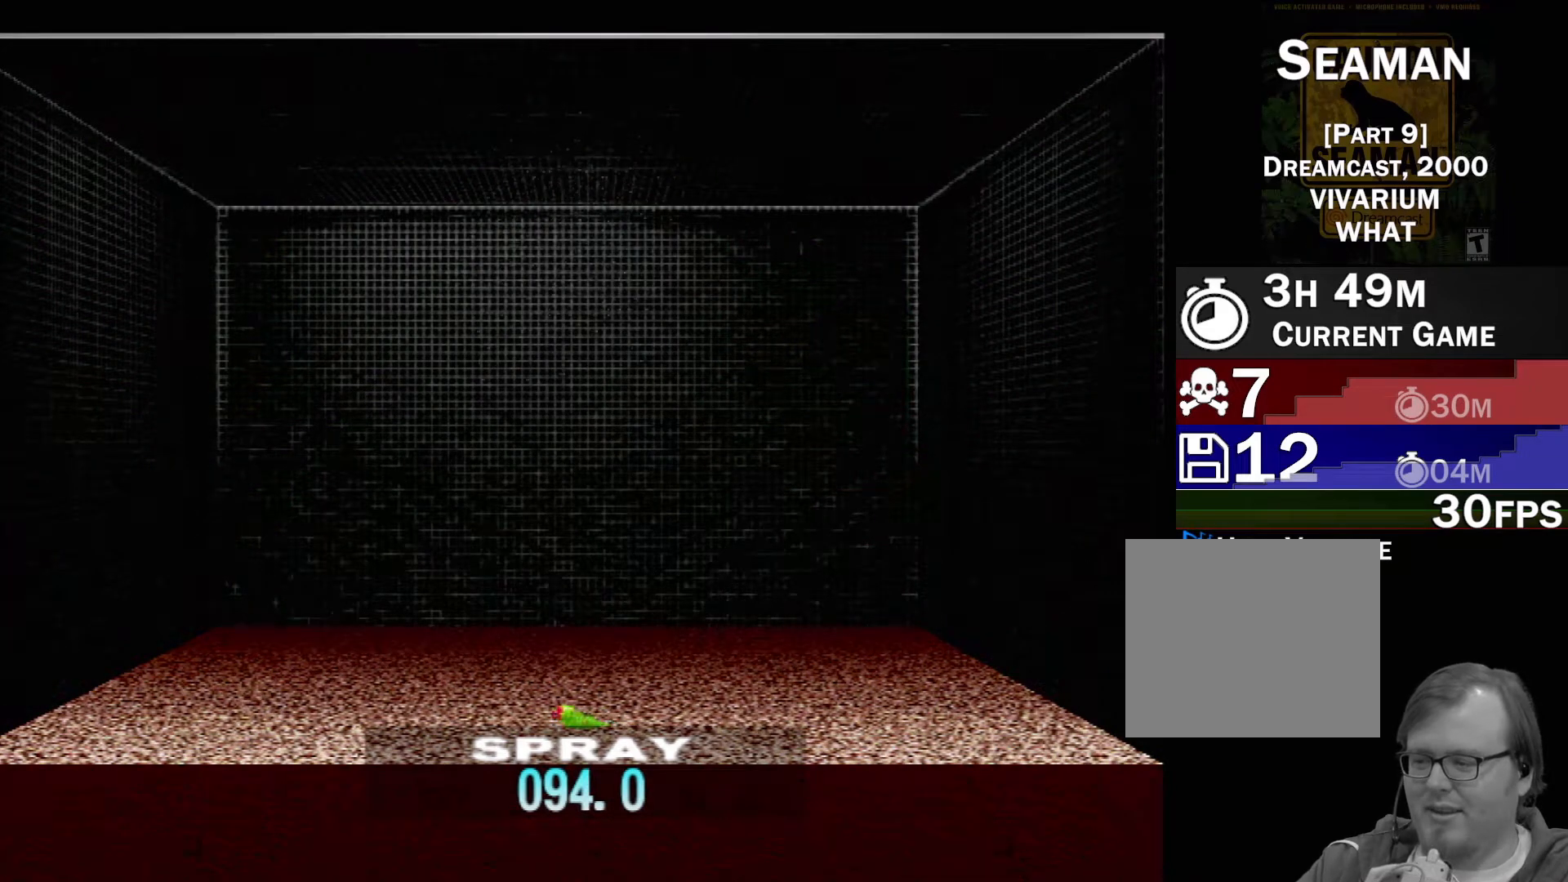
{"buttons": [], "left_stick": "center", "events": [[50, "DPAD_UP", "up"], [200, "DPAD_UP", "down"], [317, "DPAD_UP", "up"]]}
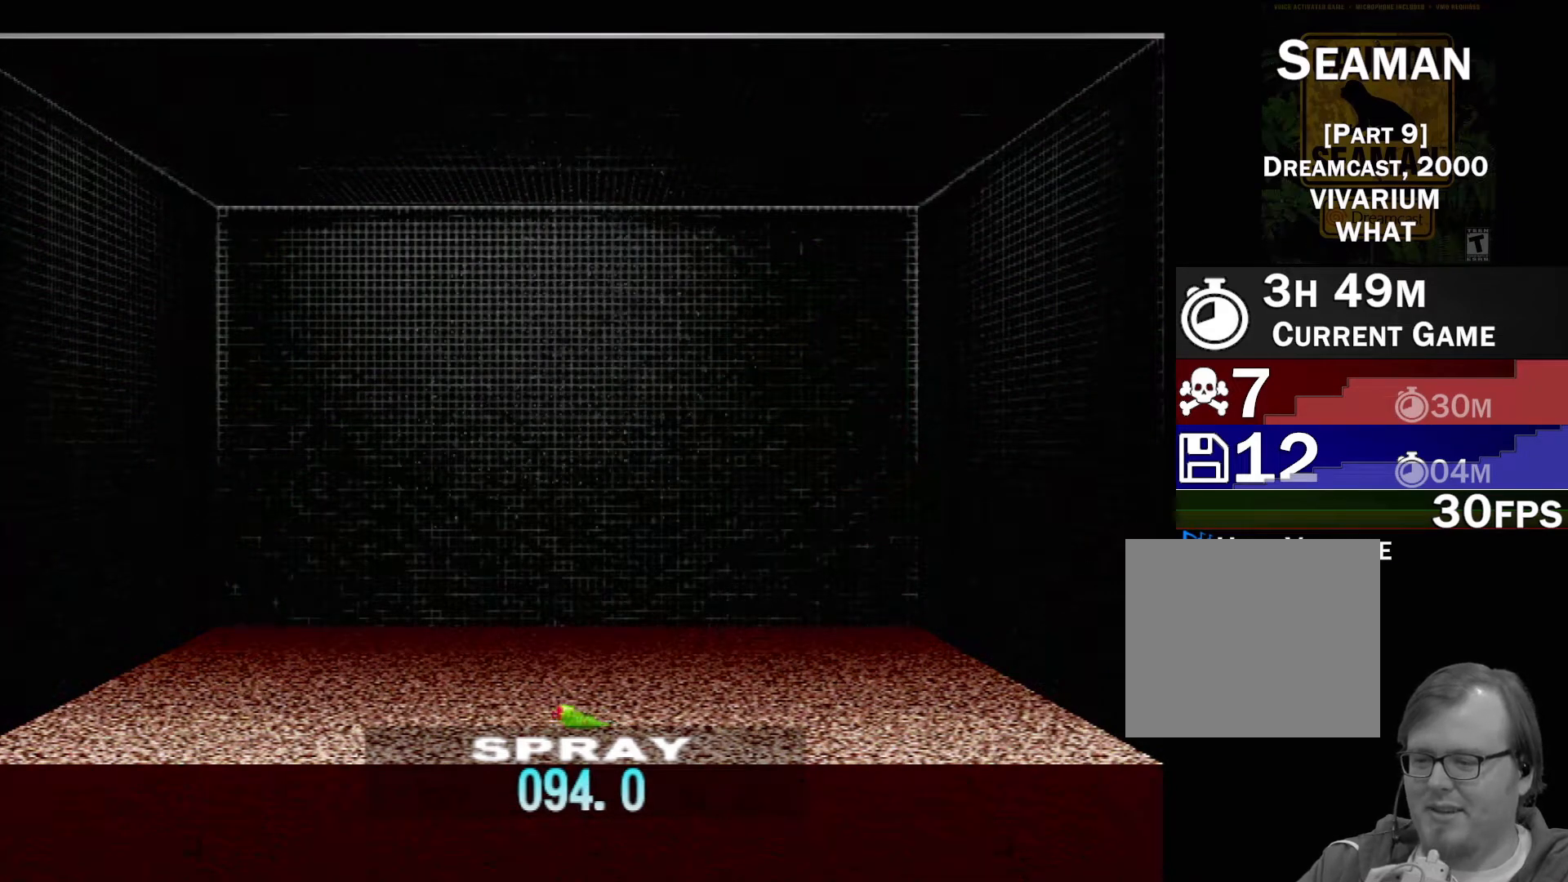
{"buttons": ["DPAD_UP"], "left_stick": "center", "events": [[33, "DPAD_UP", "down"], [133, "DPAD_UP", "up"], [250, "DPAD_UP", "down"], [367, "DPAD_UP", "up"], [433, "DPAD_UP", "down"]]}
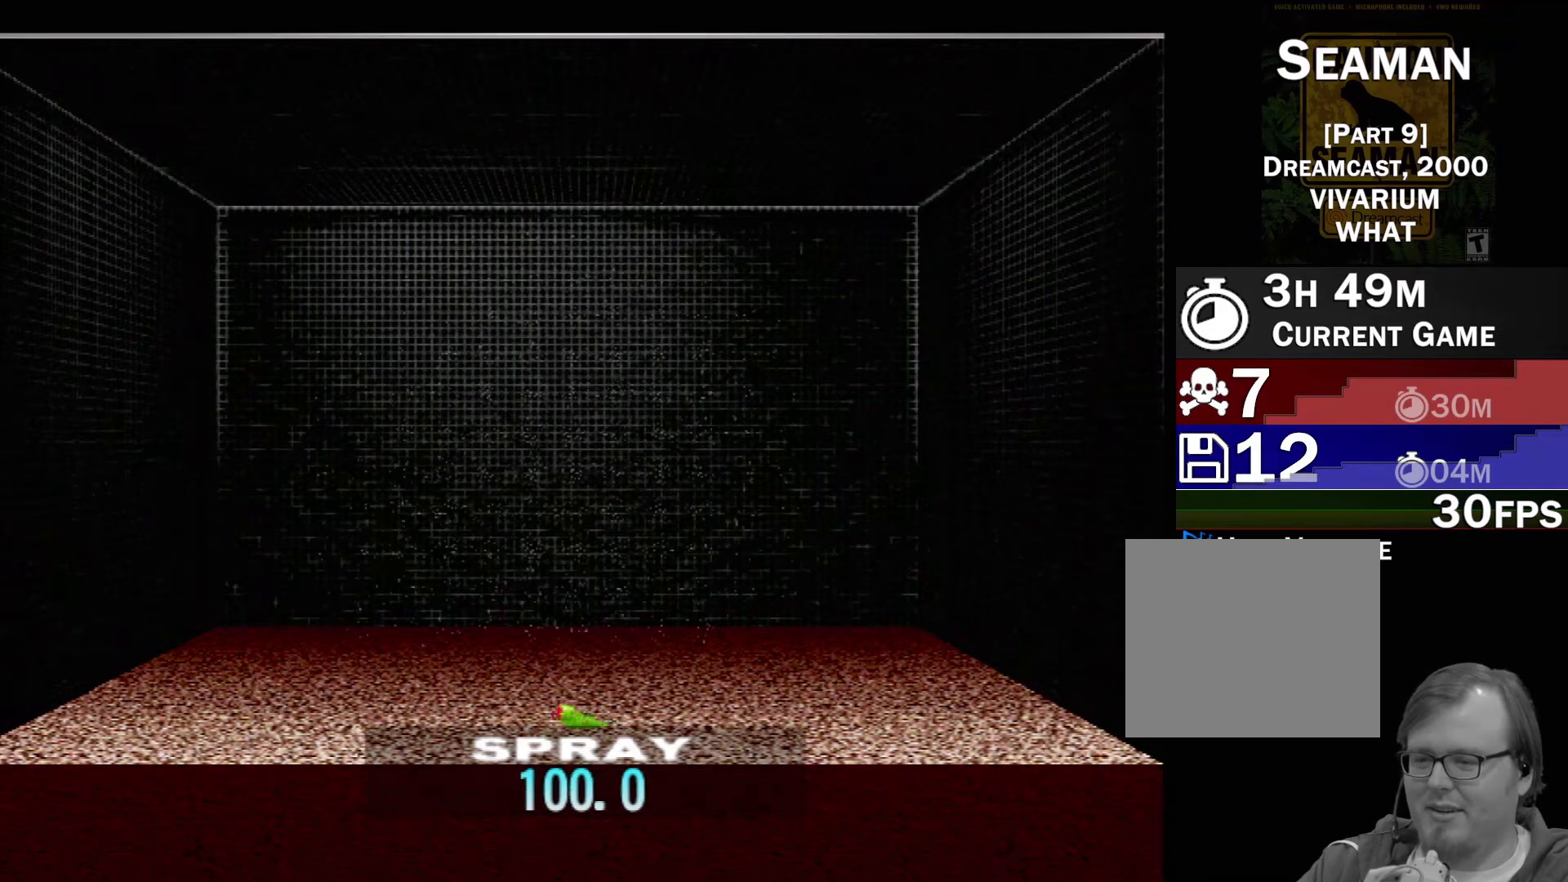
{"buttons": [], "left_stick": "center", "events": [[83, "DPAD_UP", "up"], [400, "left_stick", "up-left"], [467, "left_stick", "center"]]}
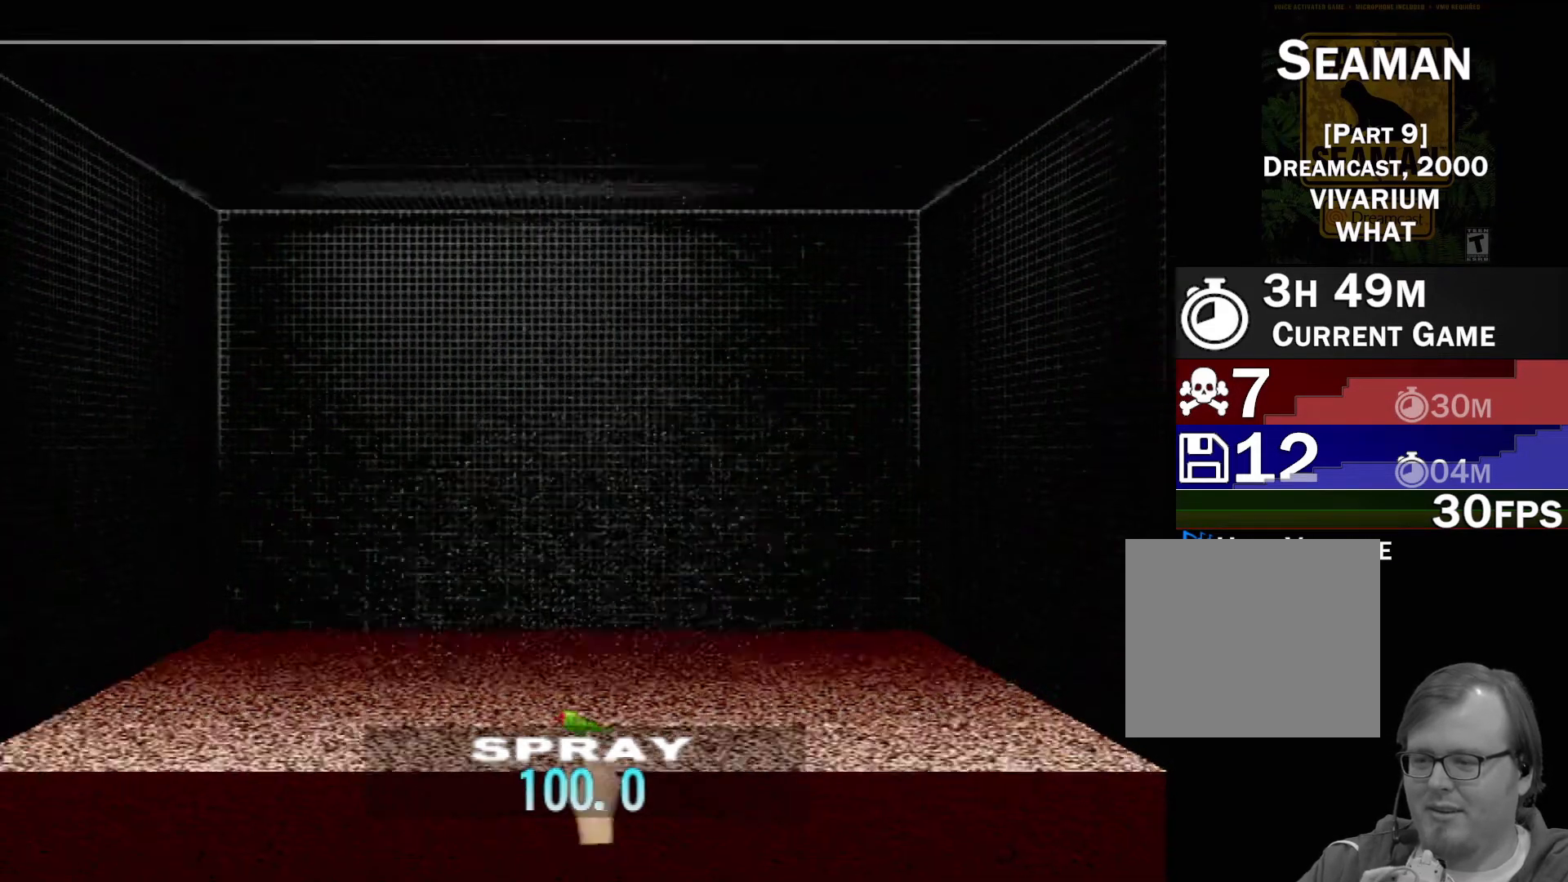
{"buttons": [], "left_stick": "up-left", "events": [[450, "left_stick", "up-left"]]}
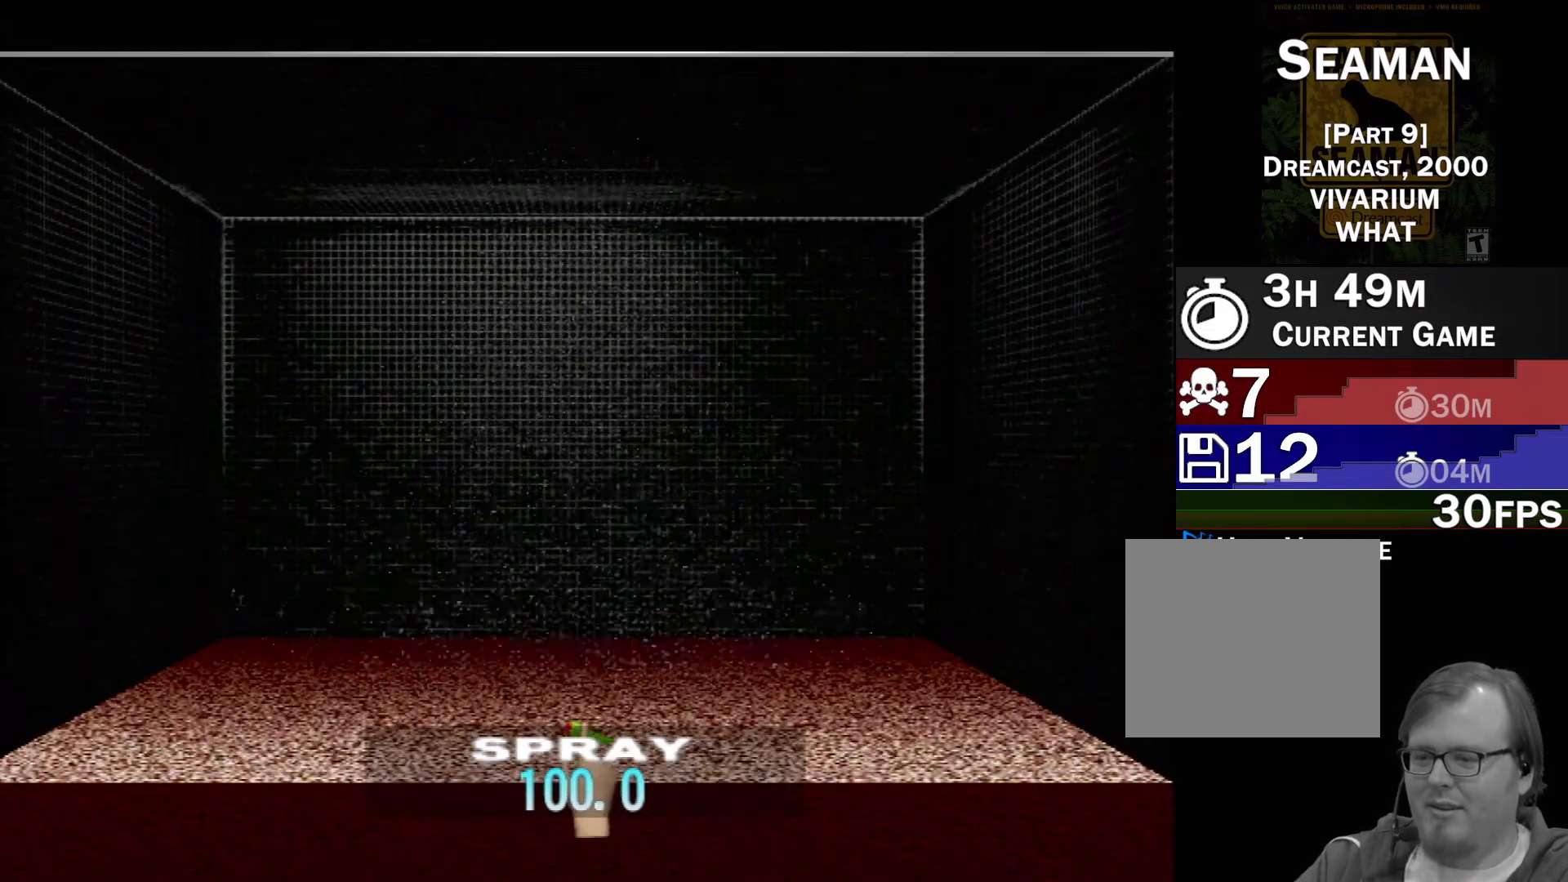
{"buttons": [], "left_stick": "down", "events": [[83, "left_stick", "center"], [333, "left_stick", "down"]]}
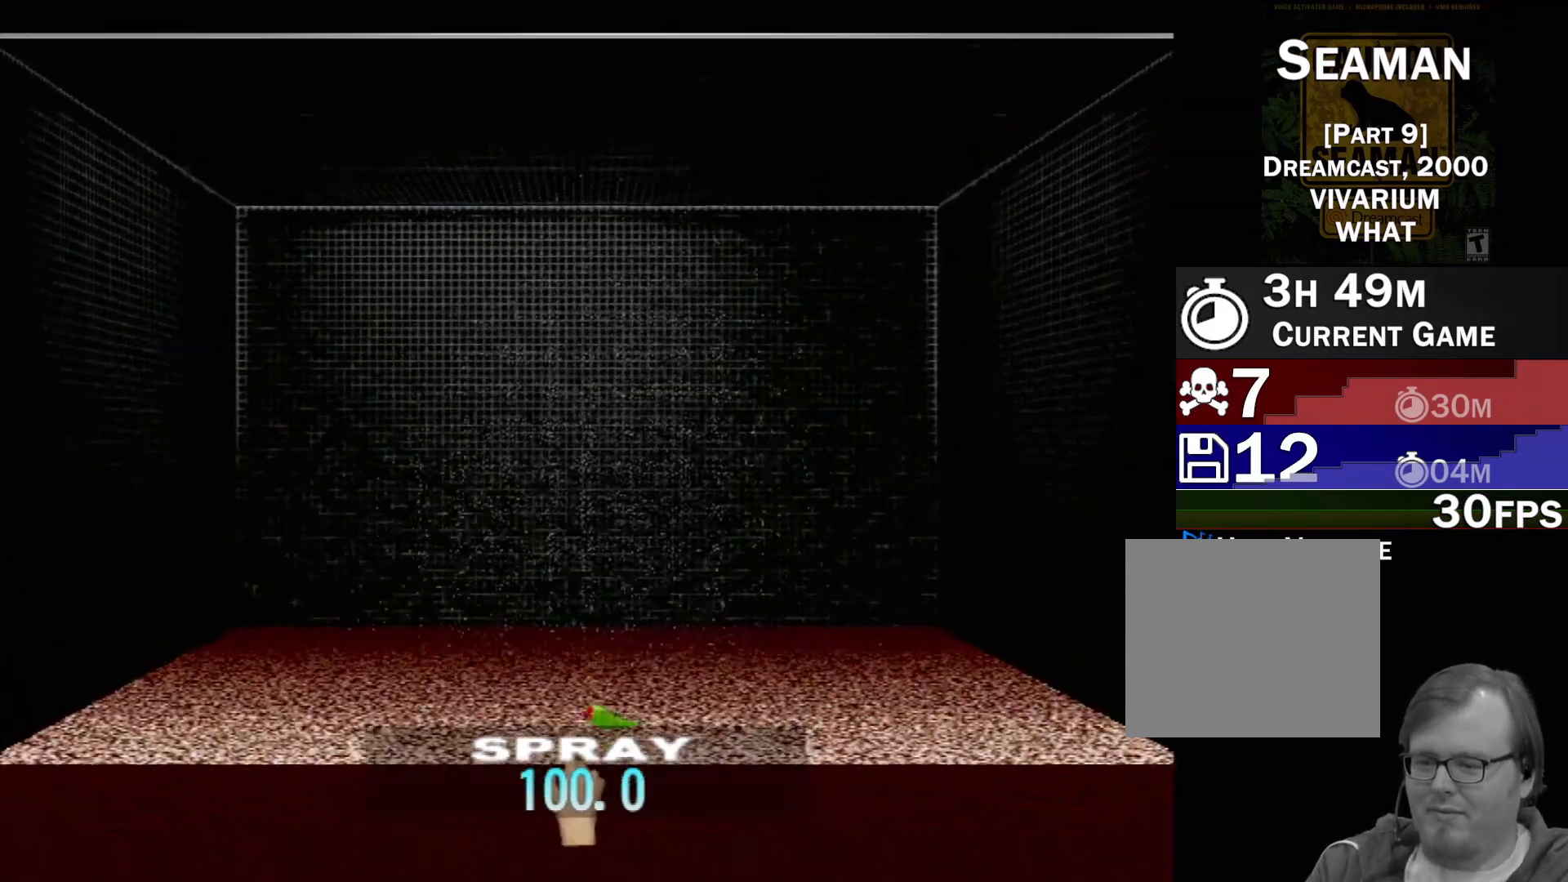
{"buttons": ["X"], "left_stick": "center", "events": [[17, "left_stick", "center"], [67, "X", "down"], [317, "left_stick", "up"], [450, "left_stick", "center"]]}
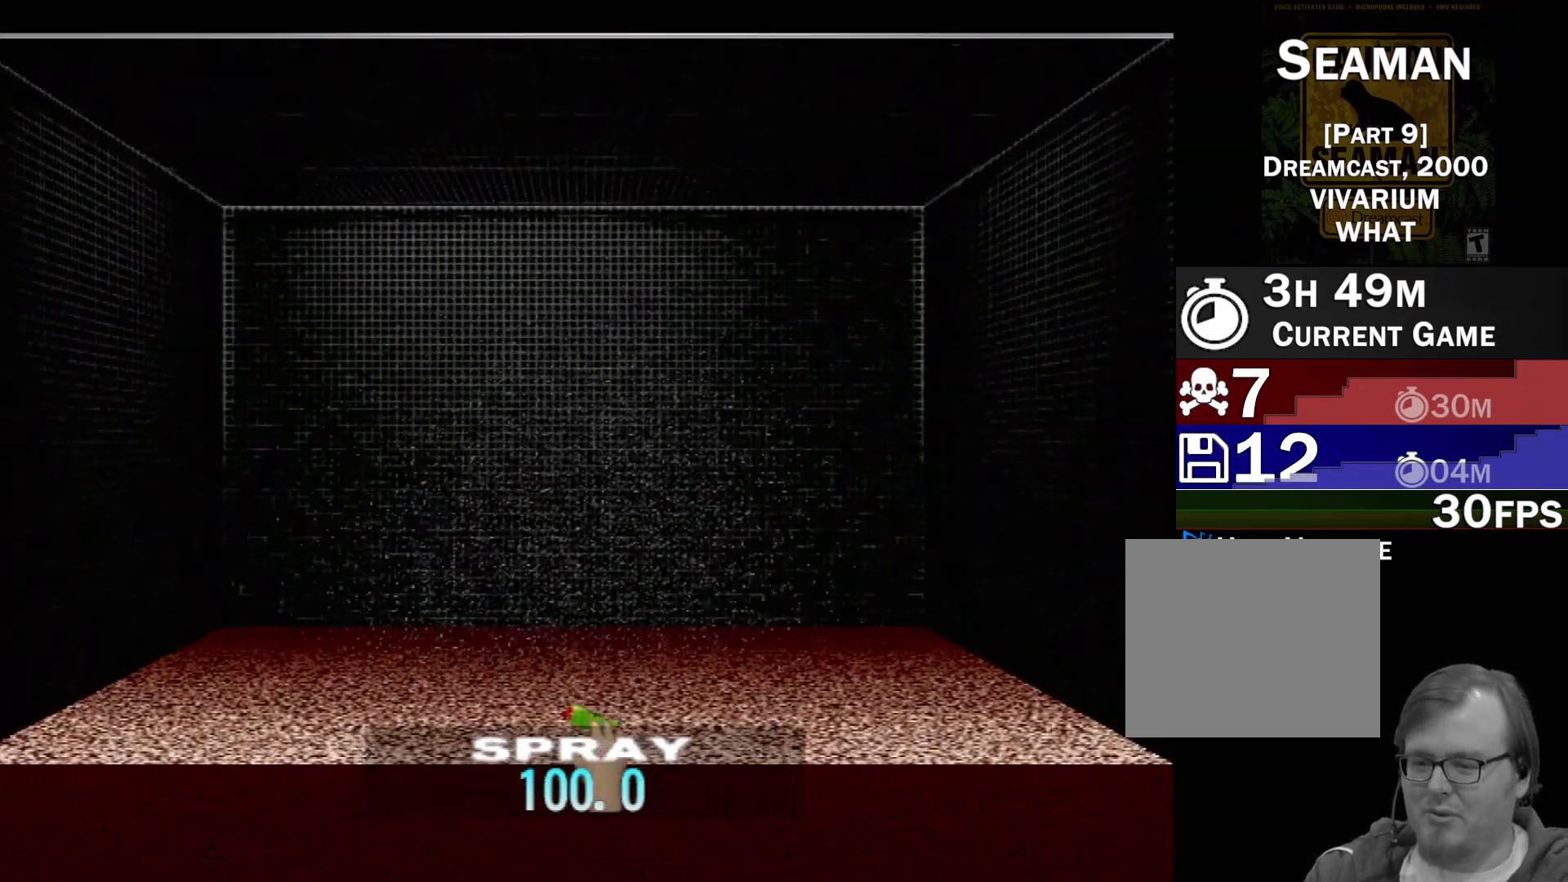
{"buttons": ["X", "R1"], "left_stick": "center", "events": [[100, "R1", "down"], [367, "left_stick", "up-left"], [467, "left_stick", "center"]]}
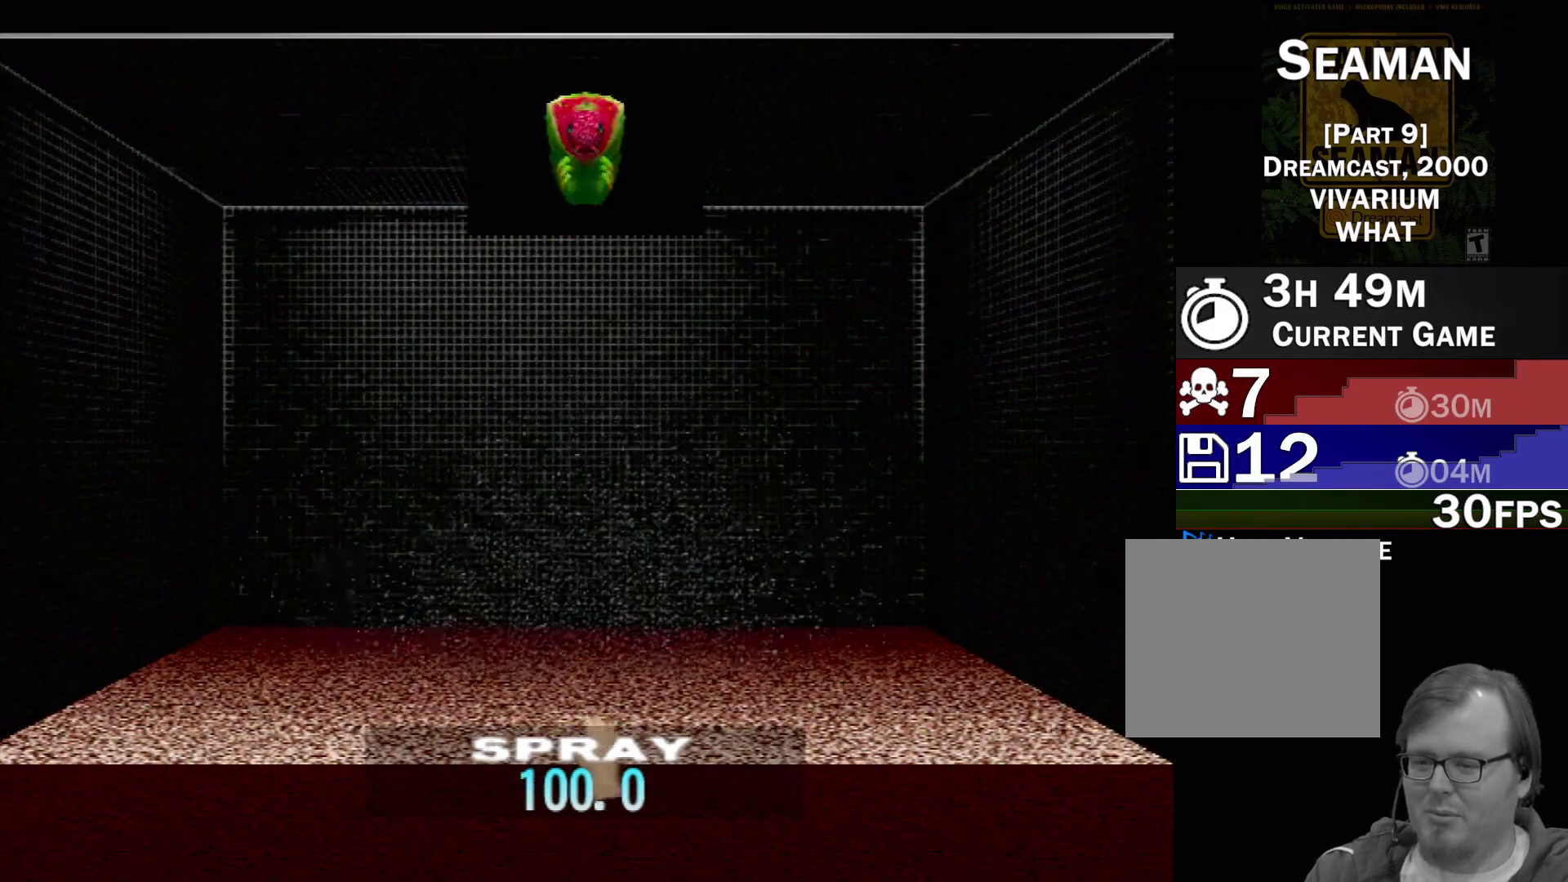
{"buttons": ["X", "R1"], "left_stick": "center", "events": []}
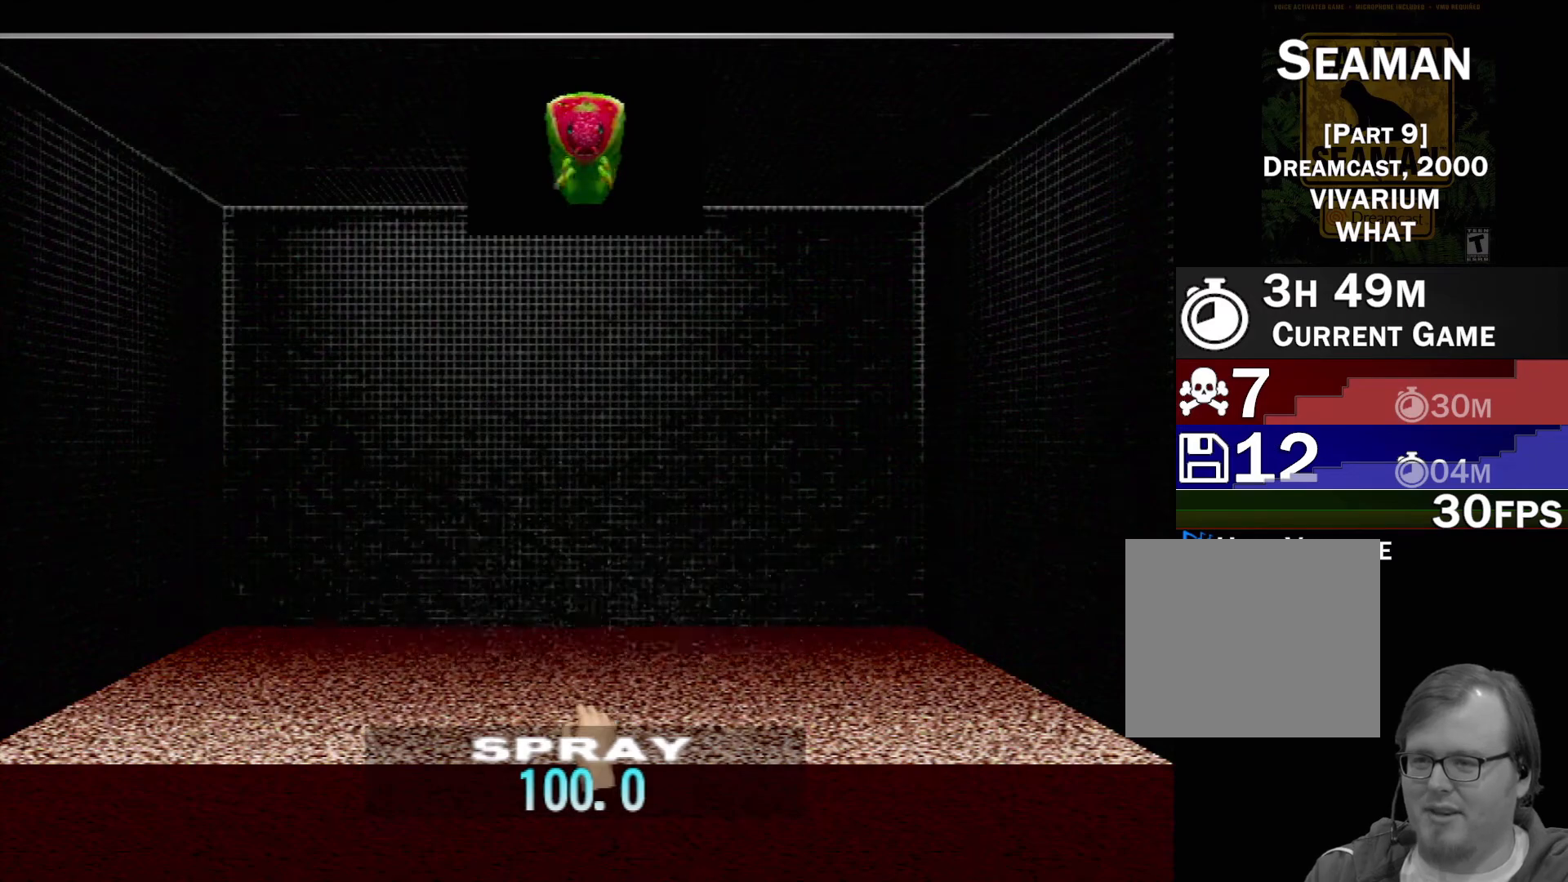
{"buttons": ["X", "R1"], "left_stick": "center", "events": []}